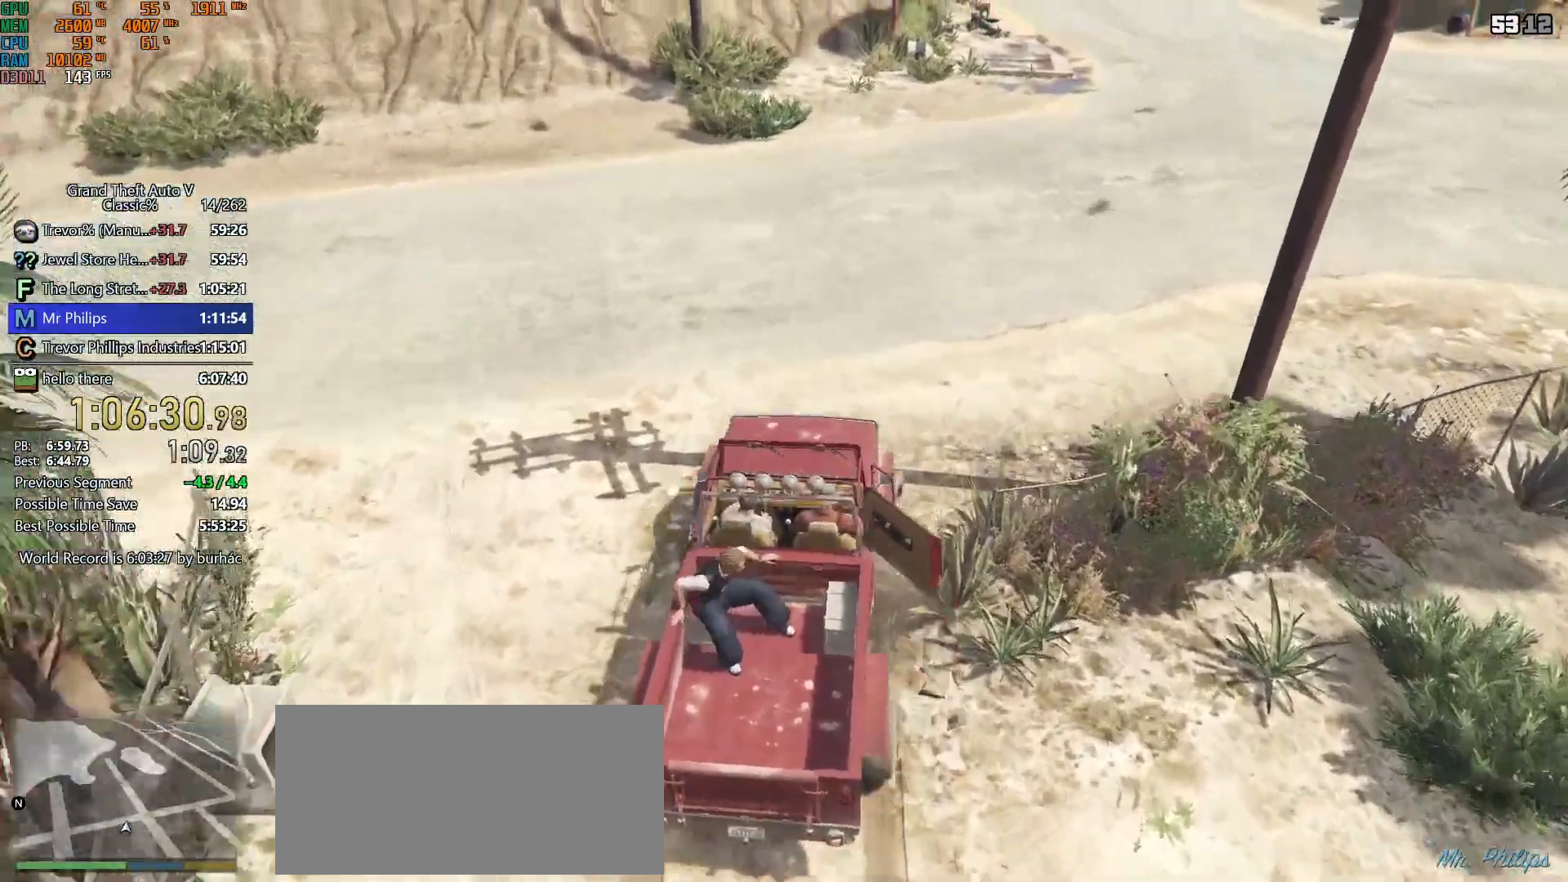
Gameplay with keyboard and mouse; each line is a JSON object with the keys and mouse buttons held at the frame after it. "events" lists presses ("down") and releases ("up") of "1", "2", "3", "4", "5", "6", "7", "a", "c", "caps_lock", "ctrl", "d", "down", "e", "escape", "f", "f5", "f6", "f7", "h", "left", "p", "q", "r", "return", "right", "s", "shift", "space", "tab", "up", "v", "w", "mouse_left", "mouse_middle", "mouse_right", "mouse_mb4", "mouse_mb5", "mouse_wheel_up" and "mouse_wheel_down" between this image and that frame as [ms after this image, input, new state], when the widget could be followed in between. "mouse_left", "mouse_middle", "mouse_right", "mouse_mb4", "mouse_mb5", "mouse_wheel_up", "mouse_wheel_down" = the "left", "middle", "right", "mb4", "mb5", "wheel_up", "wheel_down" buttons of the "mouse" list. No other keys are recorded. Not read: mouse_move.
{"keys": ["w"], "mouse": [], "events": [[183, "d", "down"], [283, "d", "up"]]}
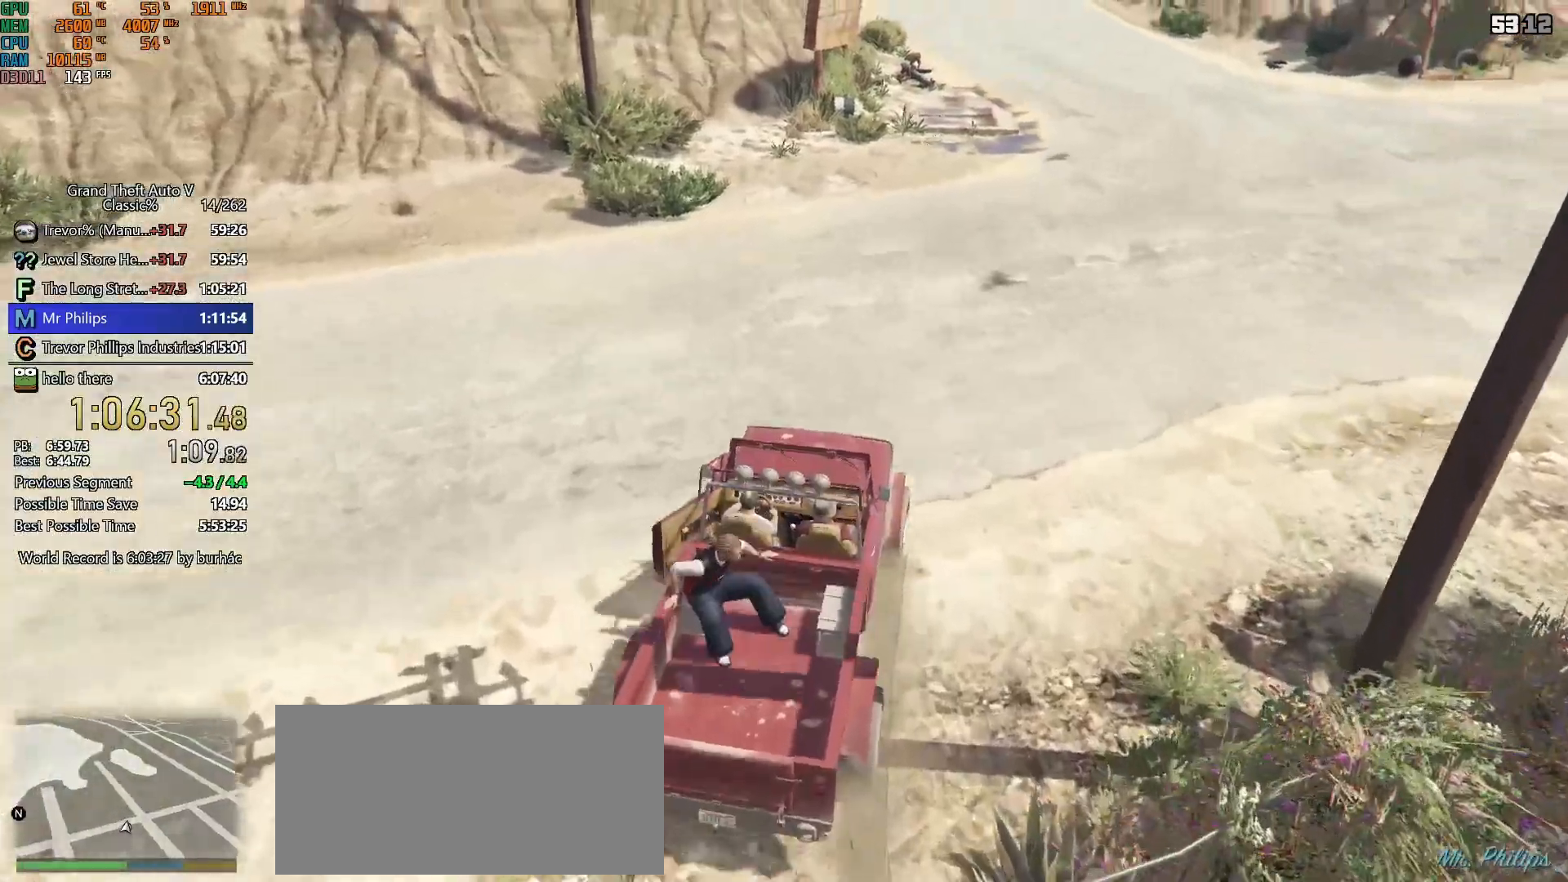
{"keys": ["w"], "mouse": [], "events": []}
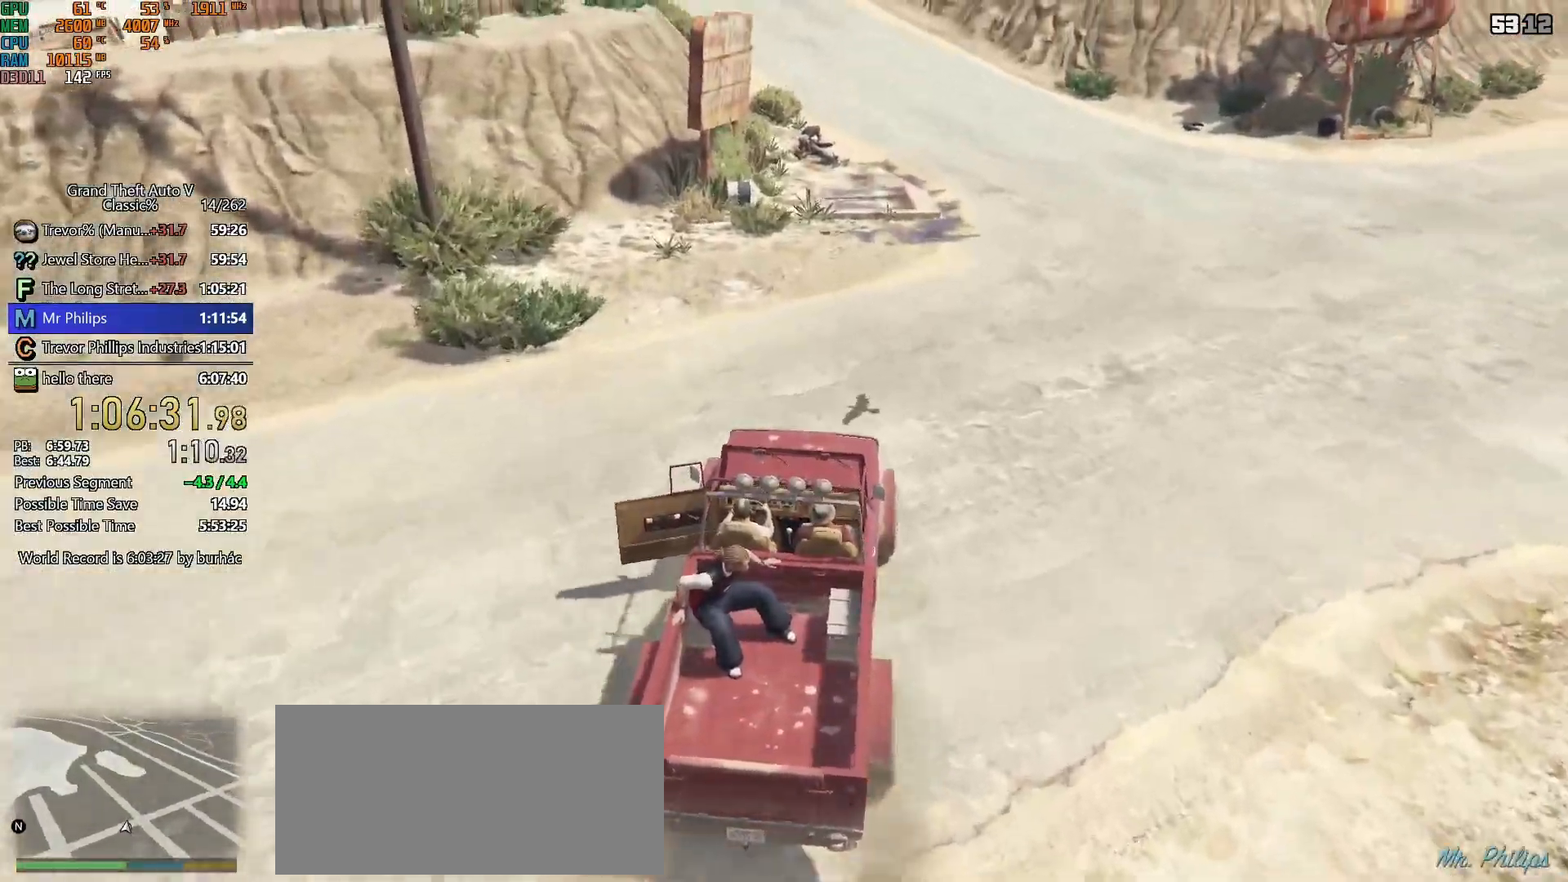
{"keys": ["w"], "mouse": [], "events": [[33, "d", "down"], [83, "d", "up"]]}
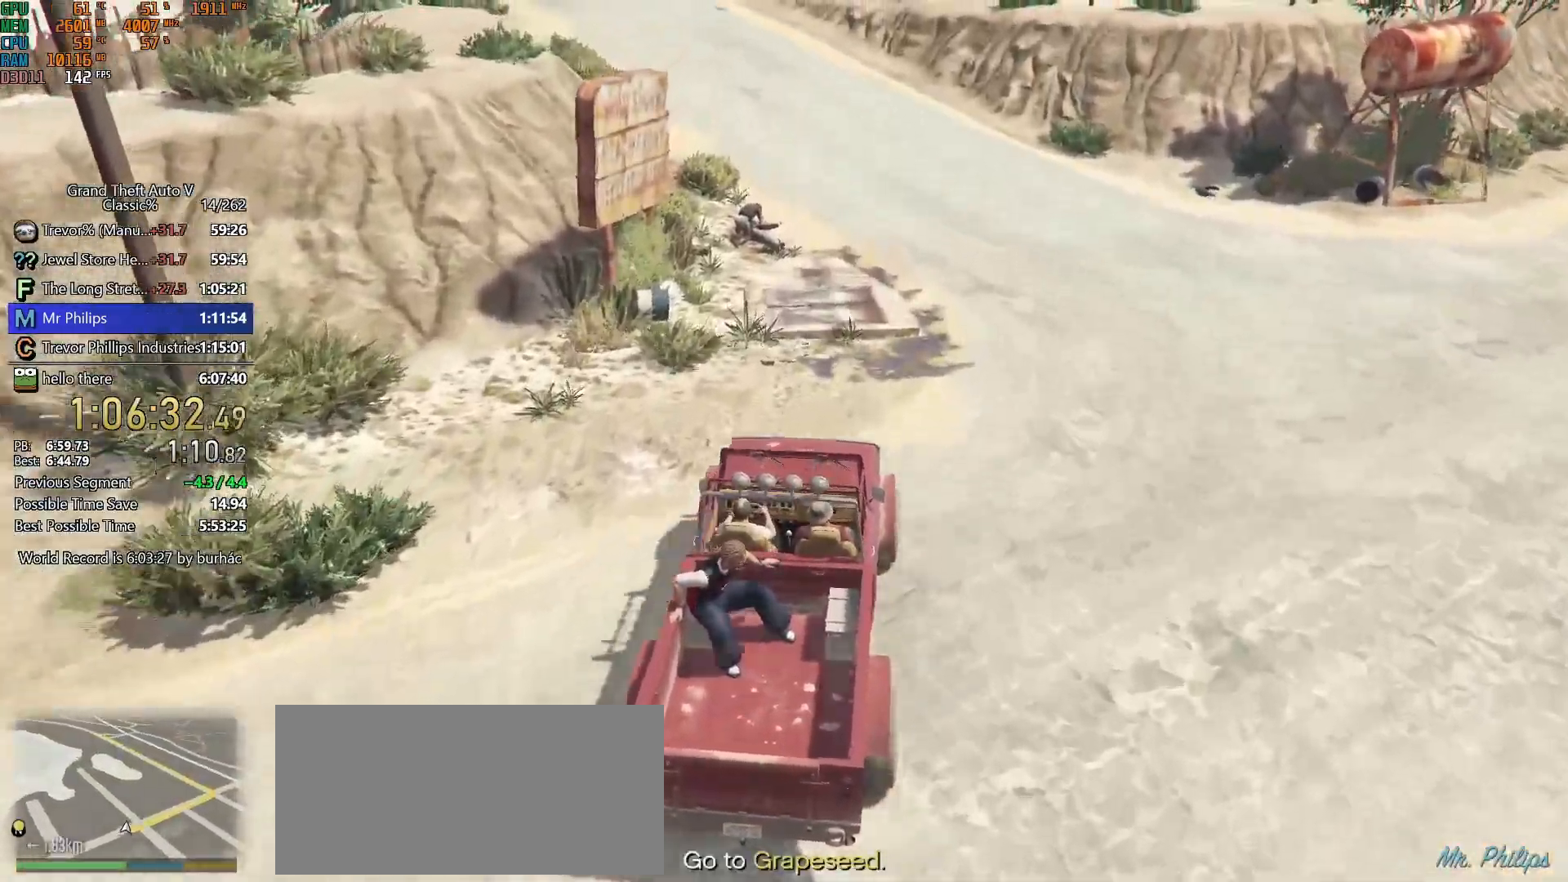
{"keys": ["w"], "mouse": [], "events": [[100, "a", "down"], [183, "a", "up"], [383, "a", "down"], [467, "a", "up"]]}
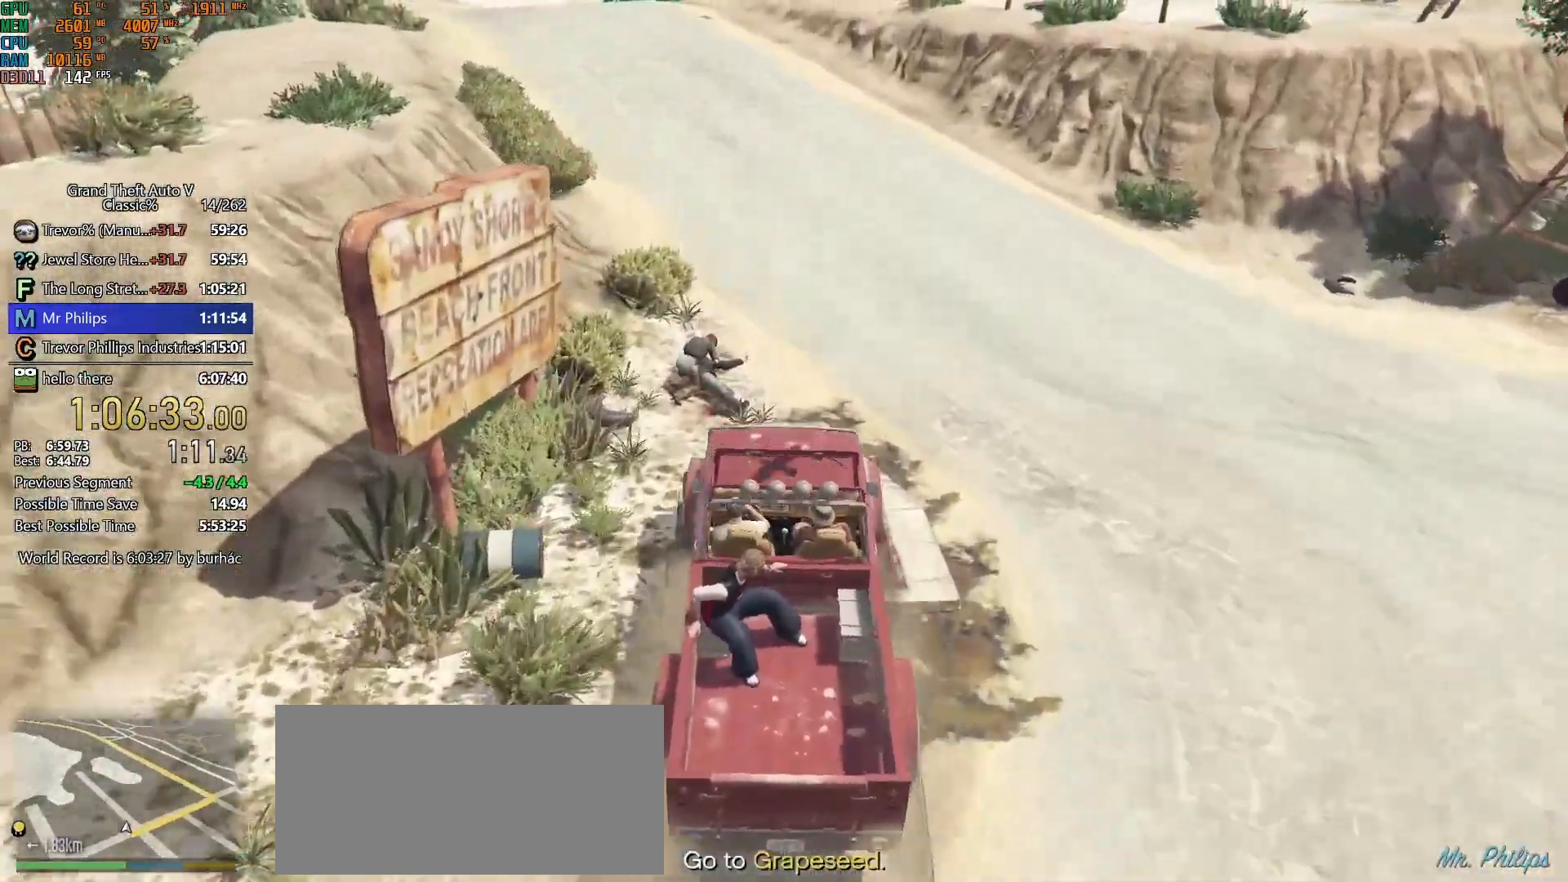
{"keys": ["w"], "mouse": [], "events": [[117, "a", "down"], [167, "a", "up"], [250, "a", "down"], [350, "a", "up"]]}
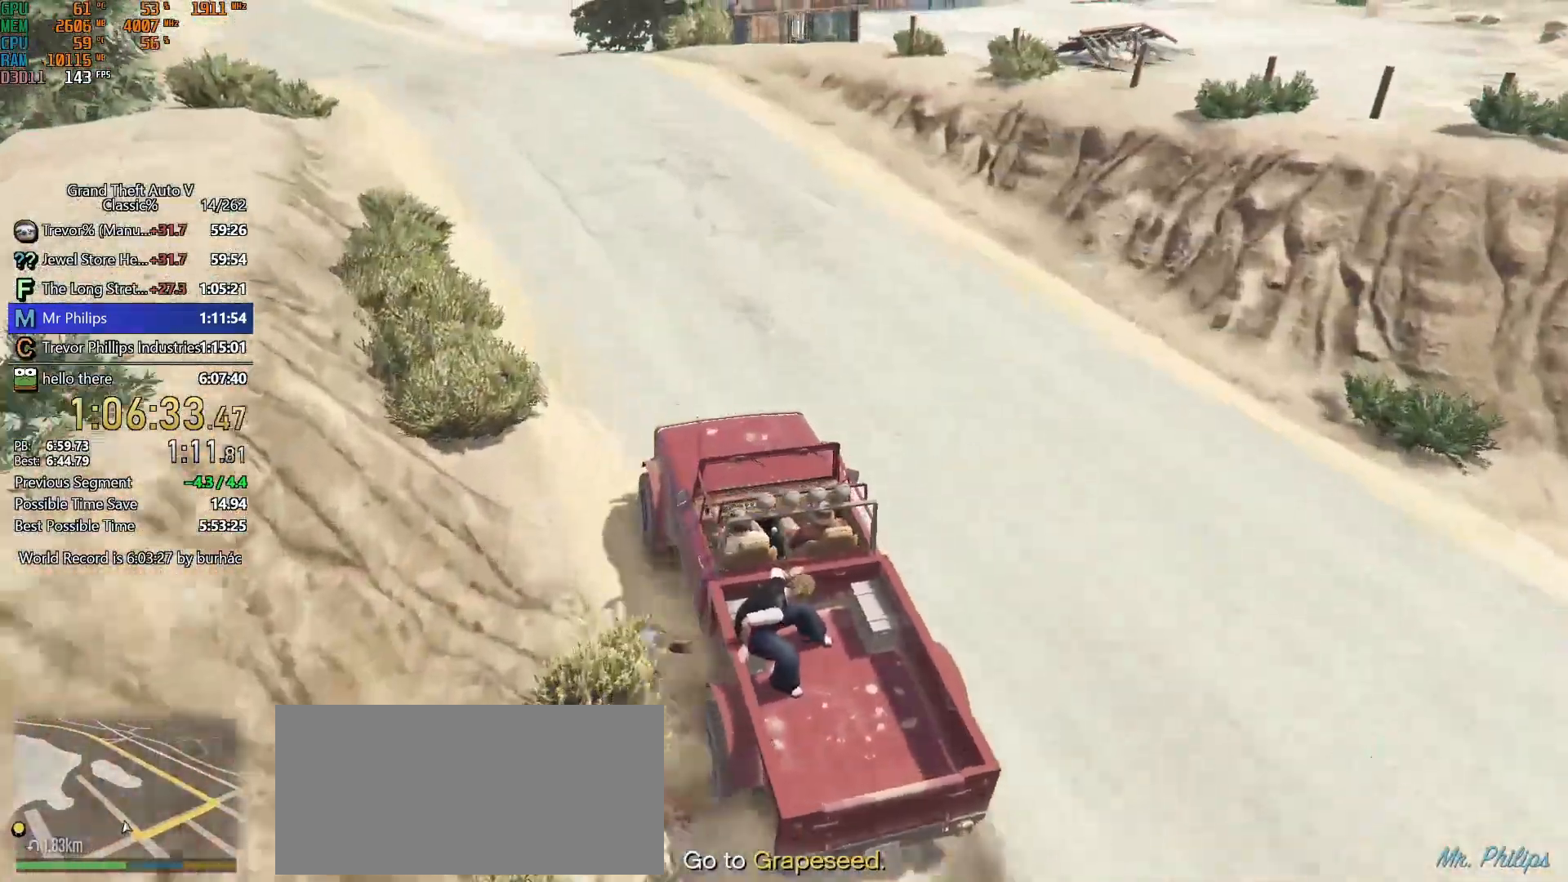
{"keys": ["w"], "mouse": [], "events": [[33, "a", "down"], [133, "a", "up"], [417, "a", "down"], [500, "a", "up"]]}
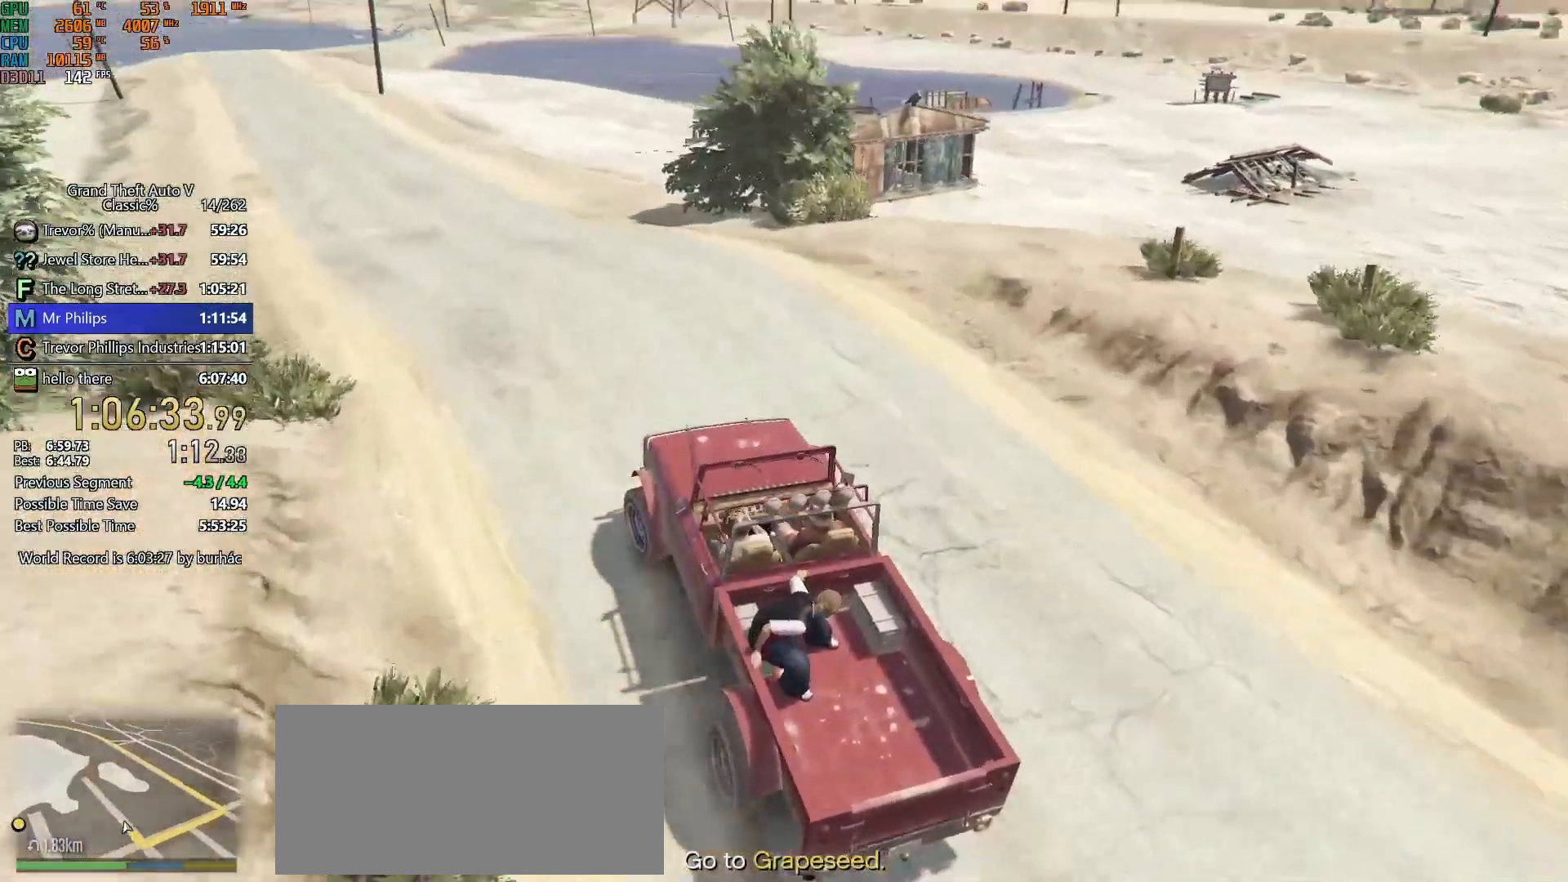
{"keys": ["ctrl", "d", "w"], "mouse": [], "events": [[283, "ctrl", "down"], [383, "d", "down"]]}
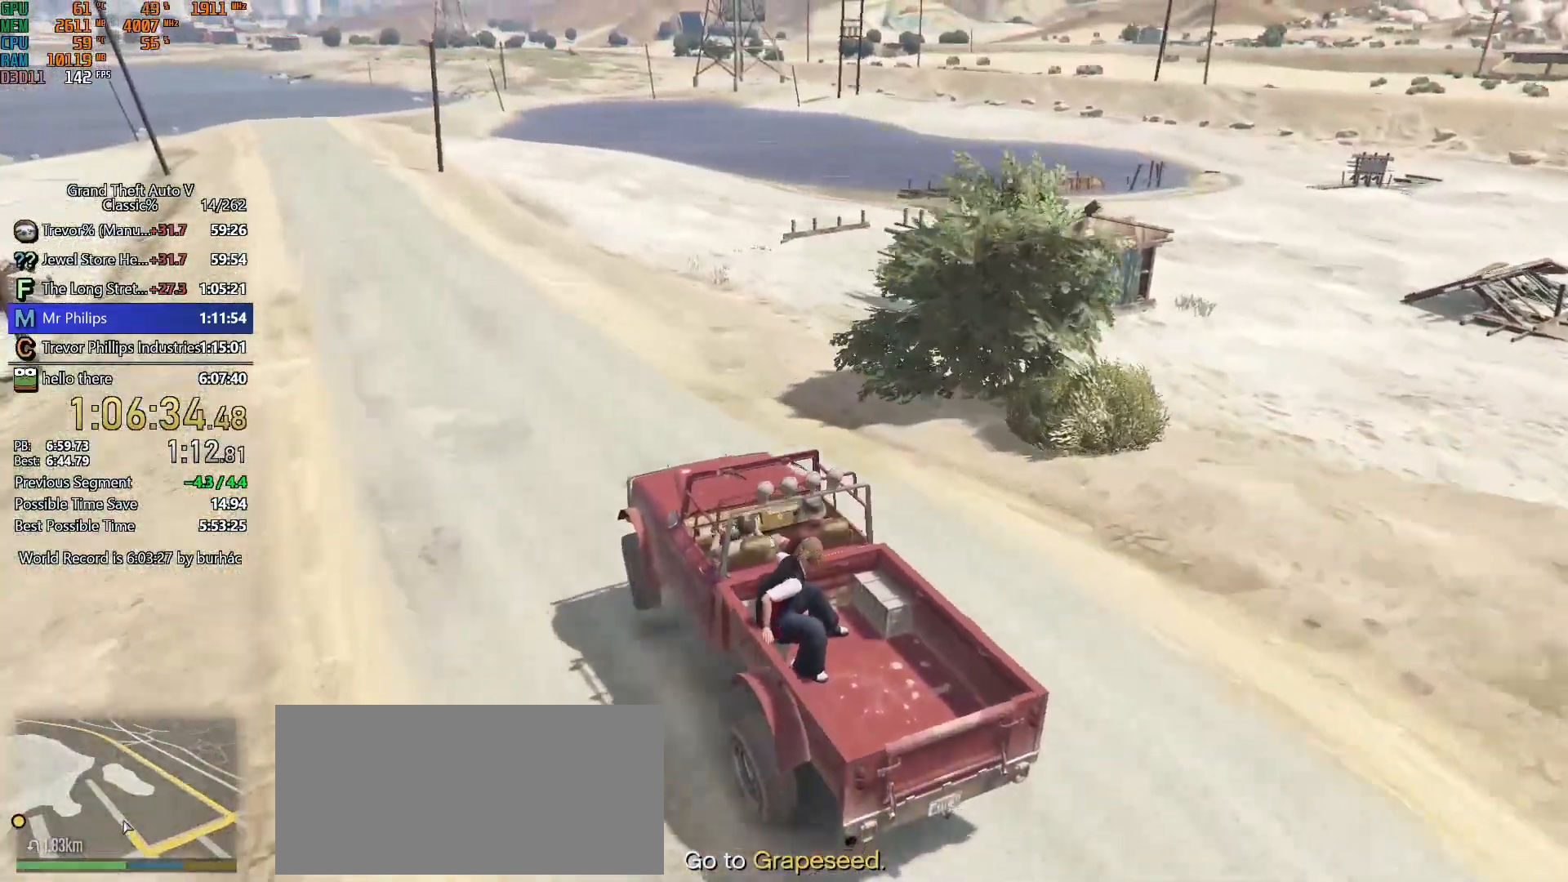
{"keys": ["ctrl", "w"], "mouse": [], "events": [[167, "d", "up"]]}
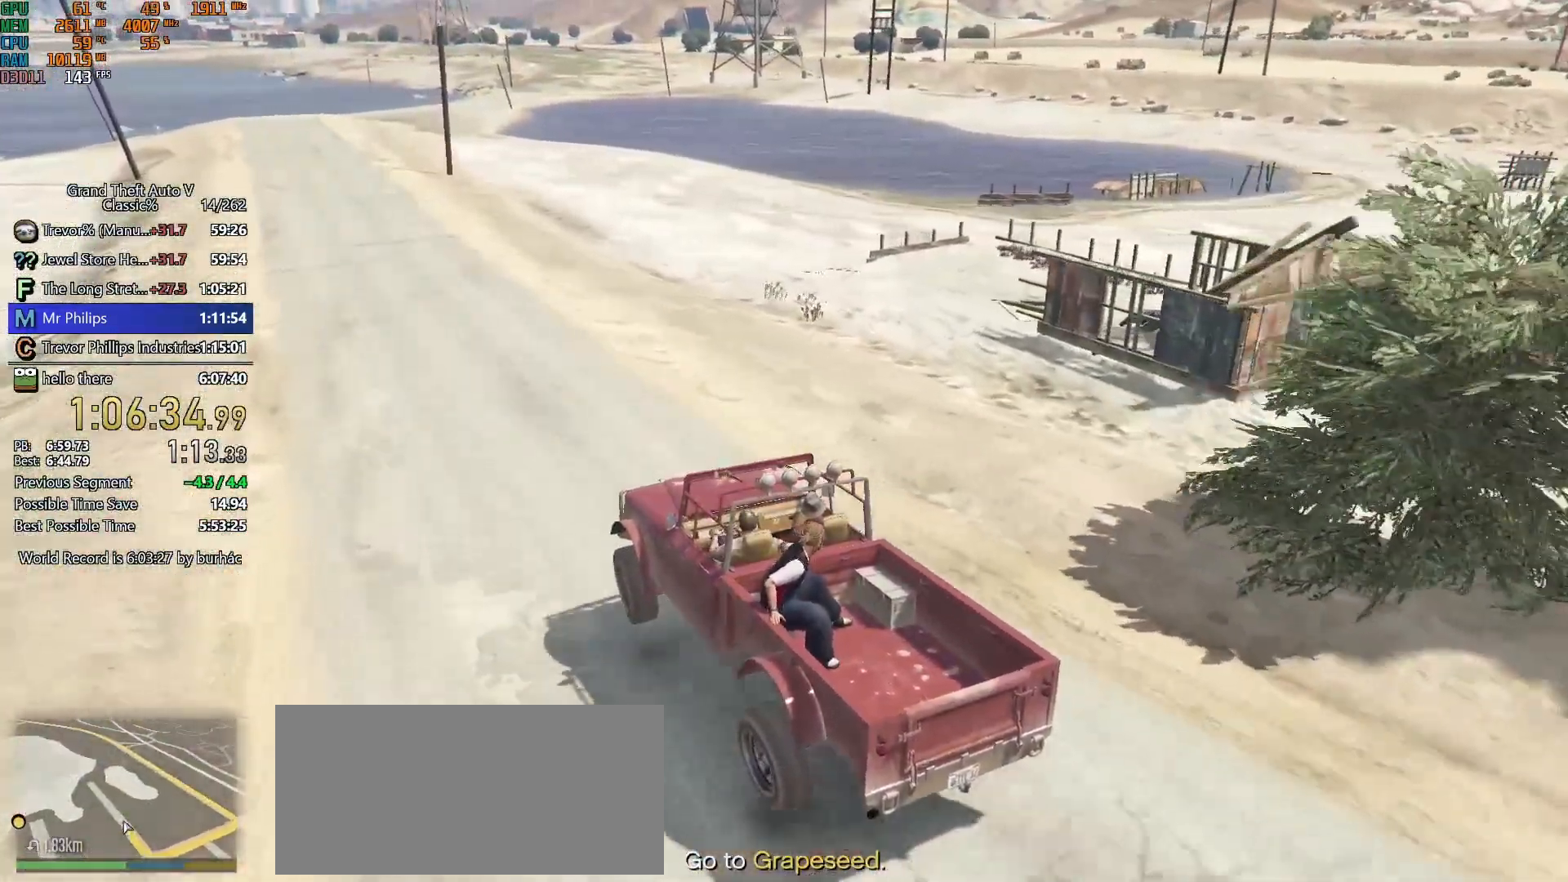
{"keys": ["w"], "mouse": [], "events": [[133, "ctrl", "up"], [317, "a", "down"], [417, "a", "up"]]}
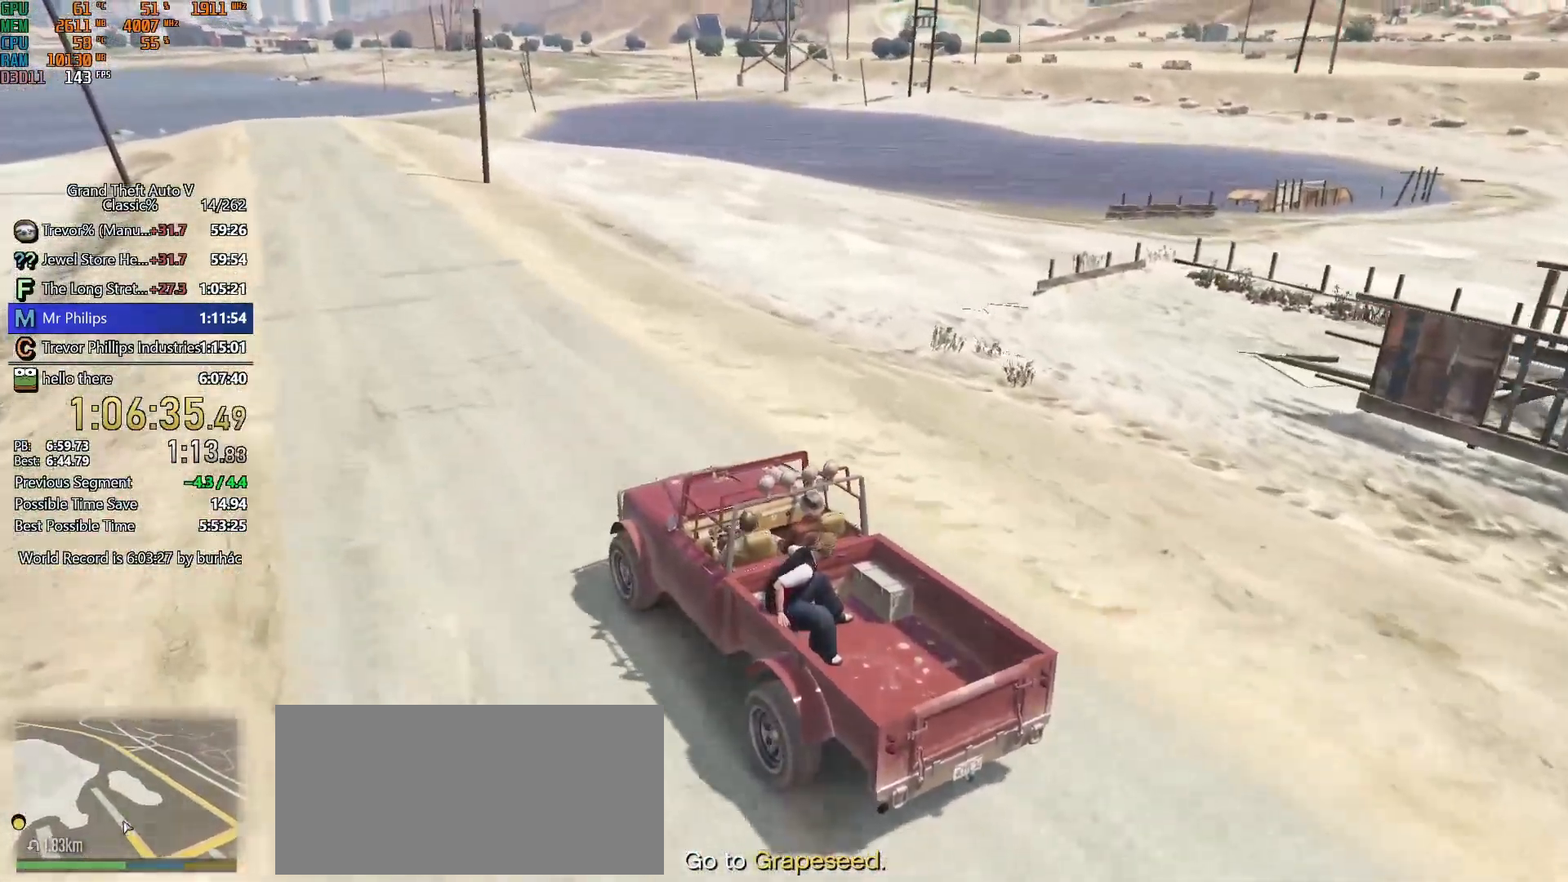
{"keys": ["w"], "mouse": [], "events": []}
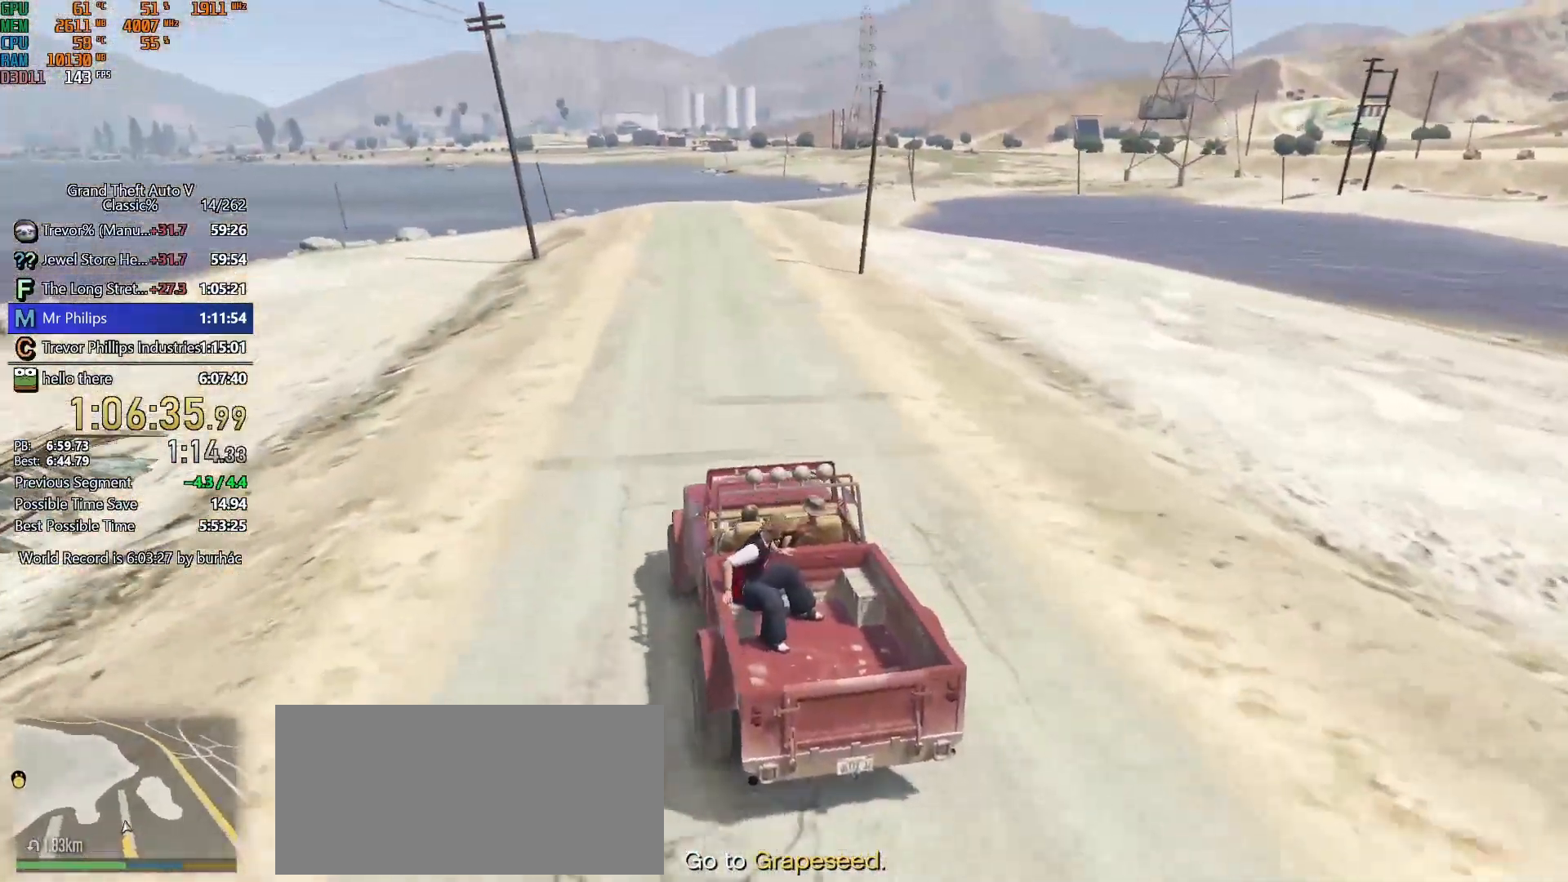
{"keys": ["w"], "mouse": [], "events": [[17, "d", "down"], [117, "d", "up"], [350, "d", "down"], [433, "d", "up"]]}
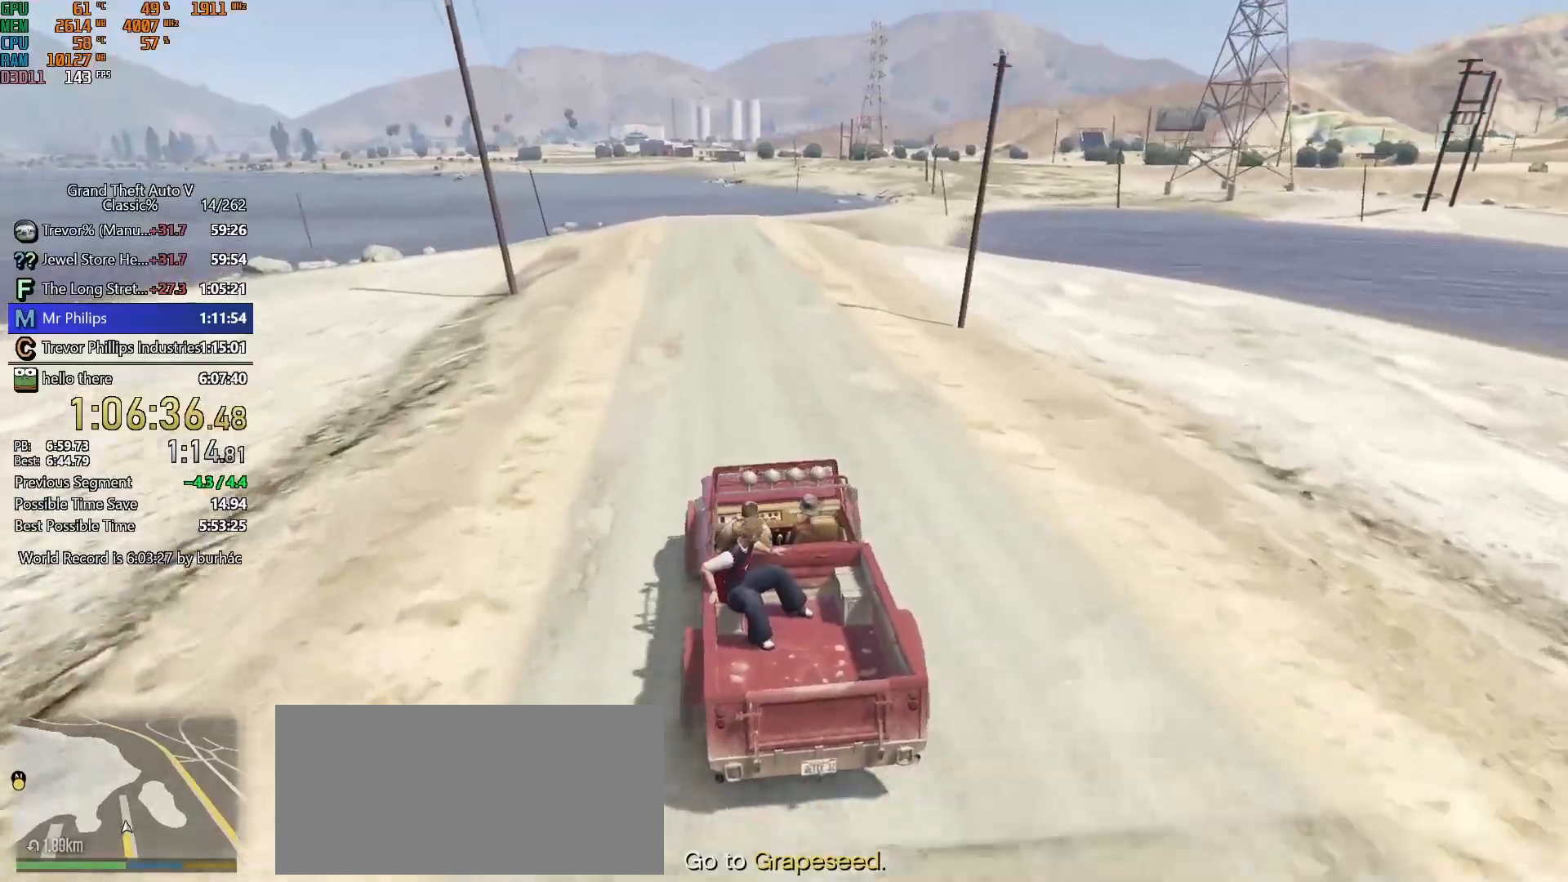
{"keys": ["w"], "mouse": [], "events": [[217, "d", "down"], [267, "d", "up"]]}
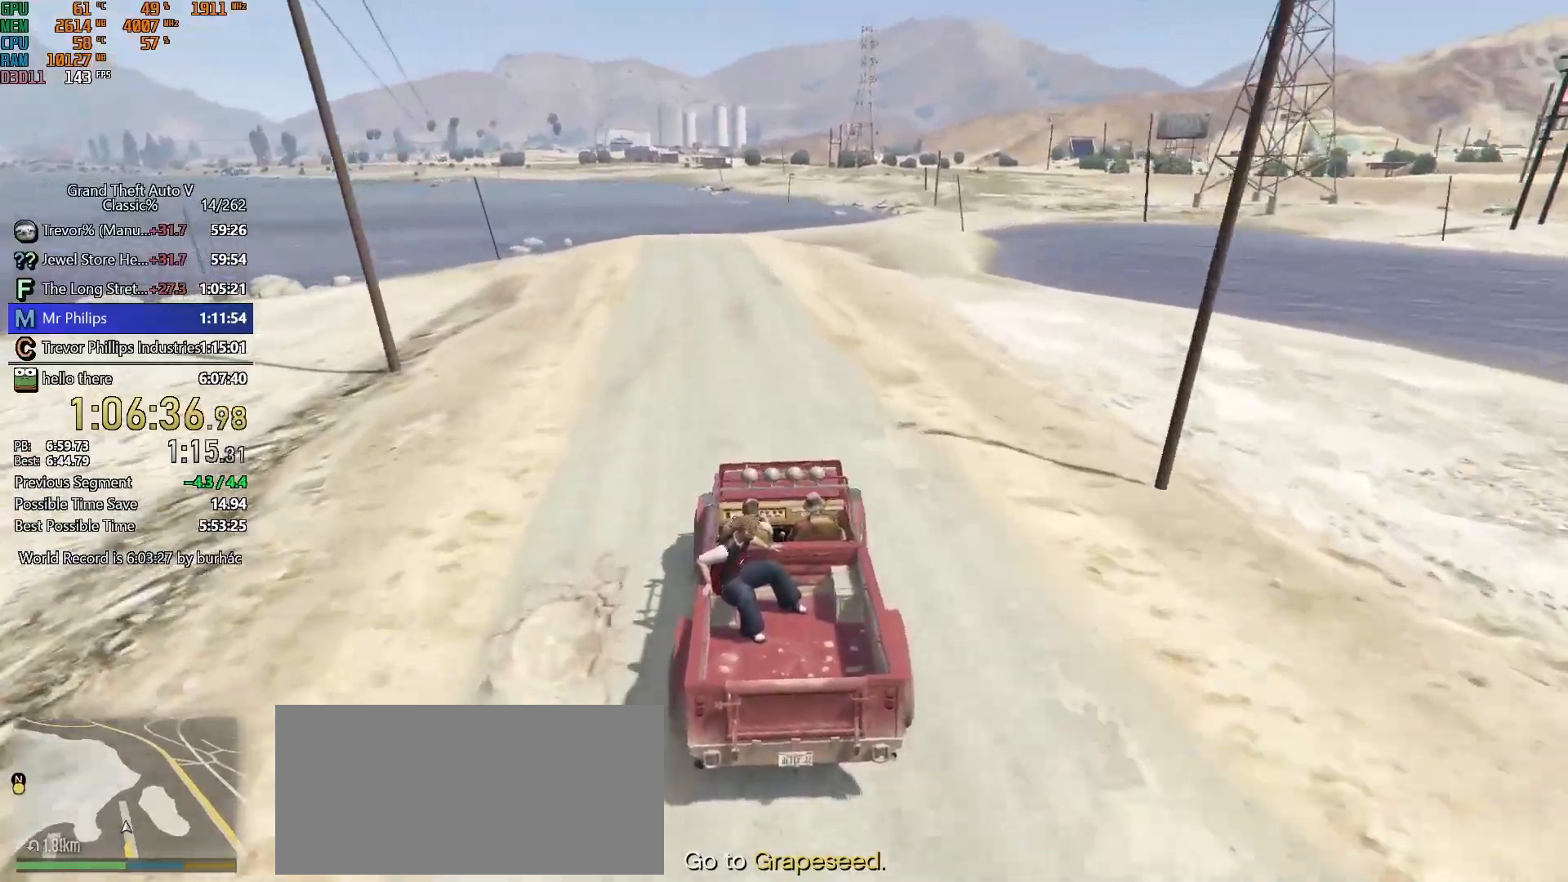
{"keys": ["w"], "mouse": [], "events": [[100, "d", "down"], [200, "d", "up"], [383, "d", "down"], [467, "d", "up"]]}
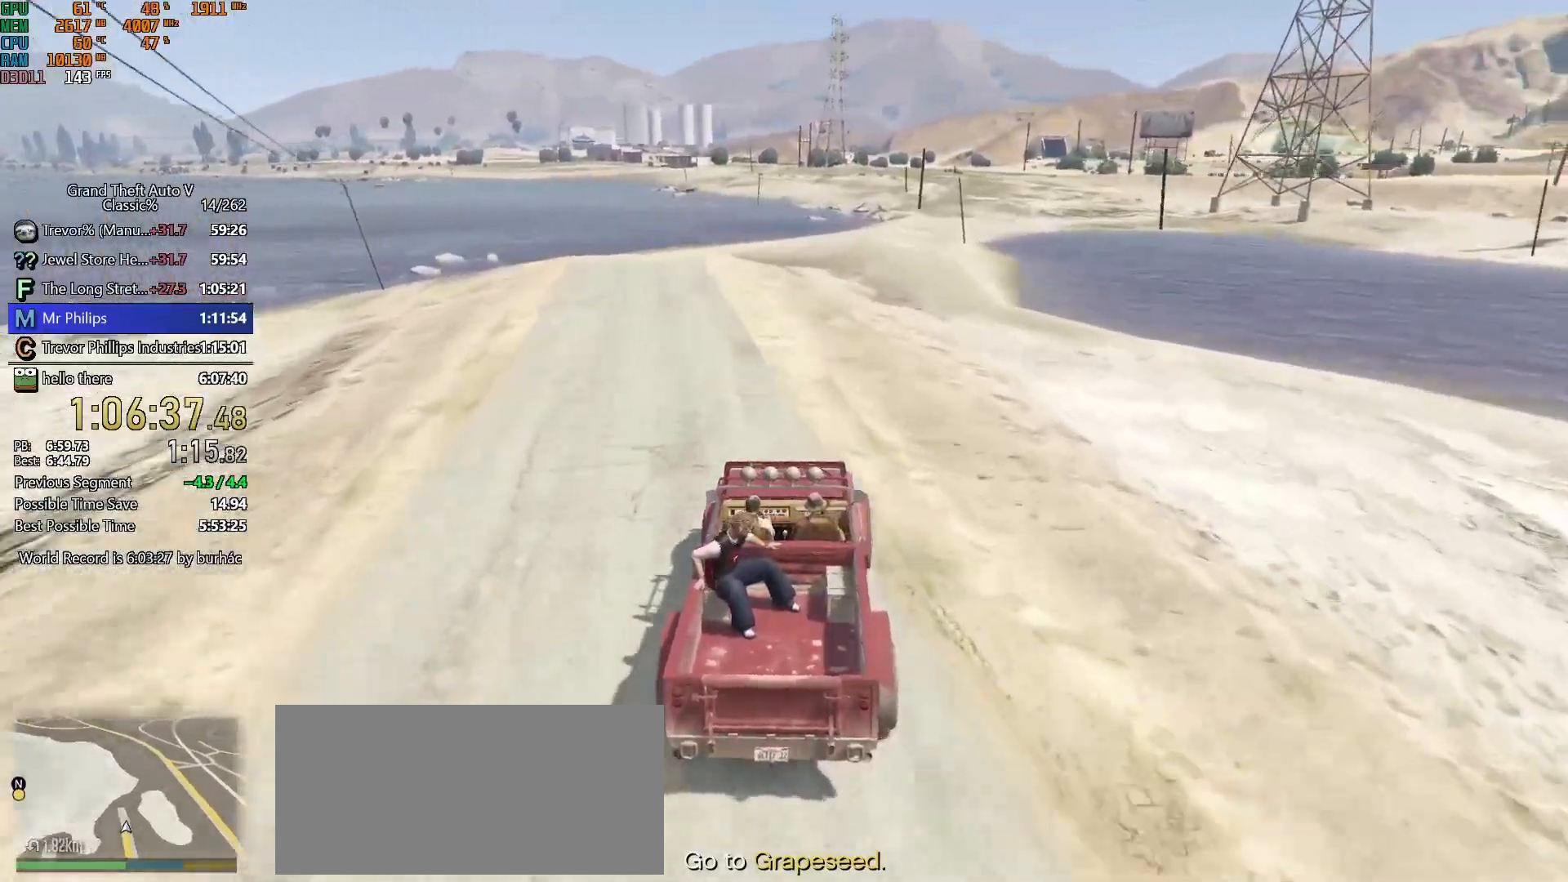
{"keys": ["w"], "mouse": [], "events": [[350, "d", "down"], [433, "d", "up"]]}
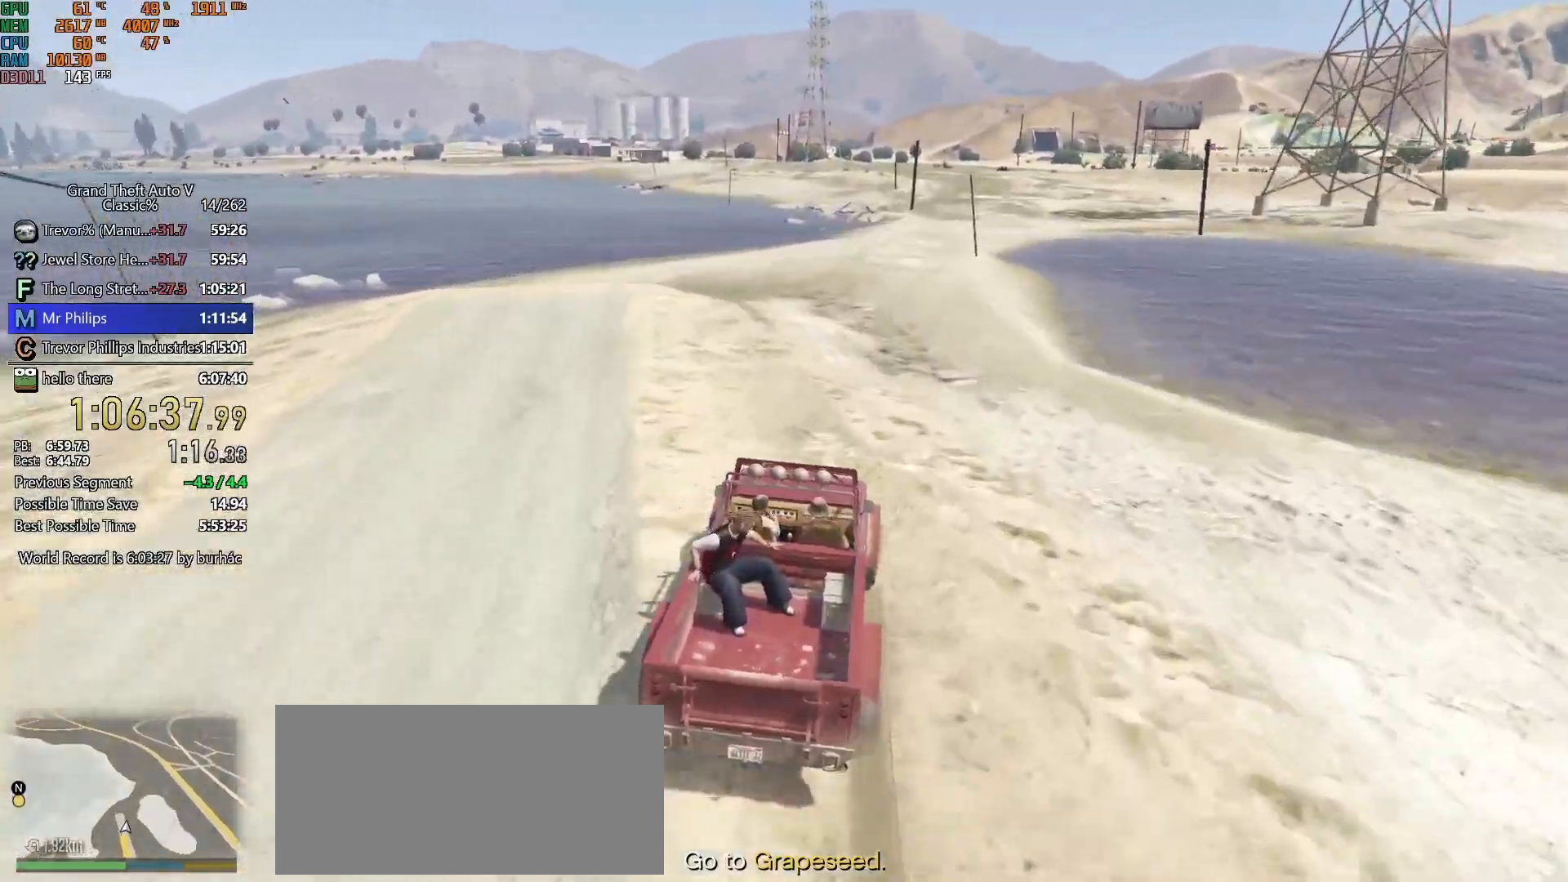
{"keys": ["w"], "mouse": [], "events": []}
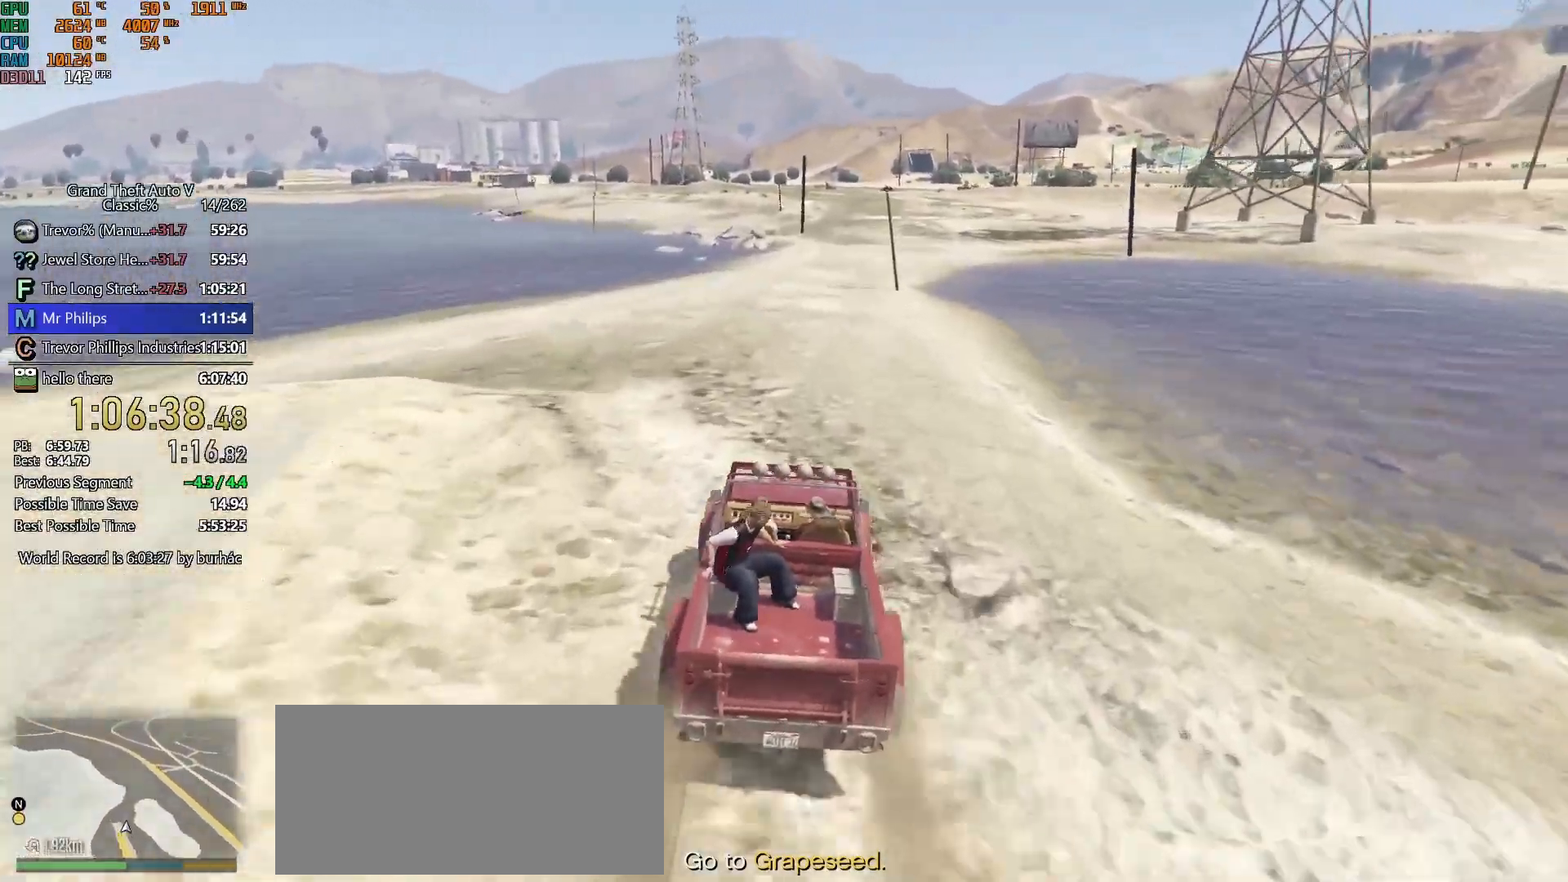
{"keys": ["d", "w"], "mouse": [], "events": [[150, "d", "down"], [183, "d", "up"], [467, "d", "down"]]}
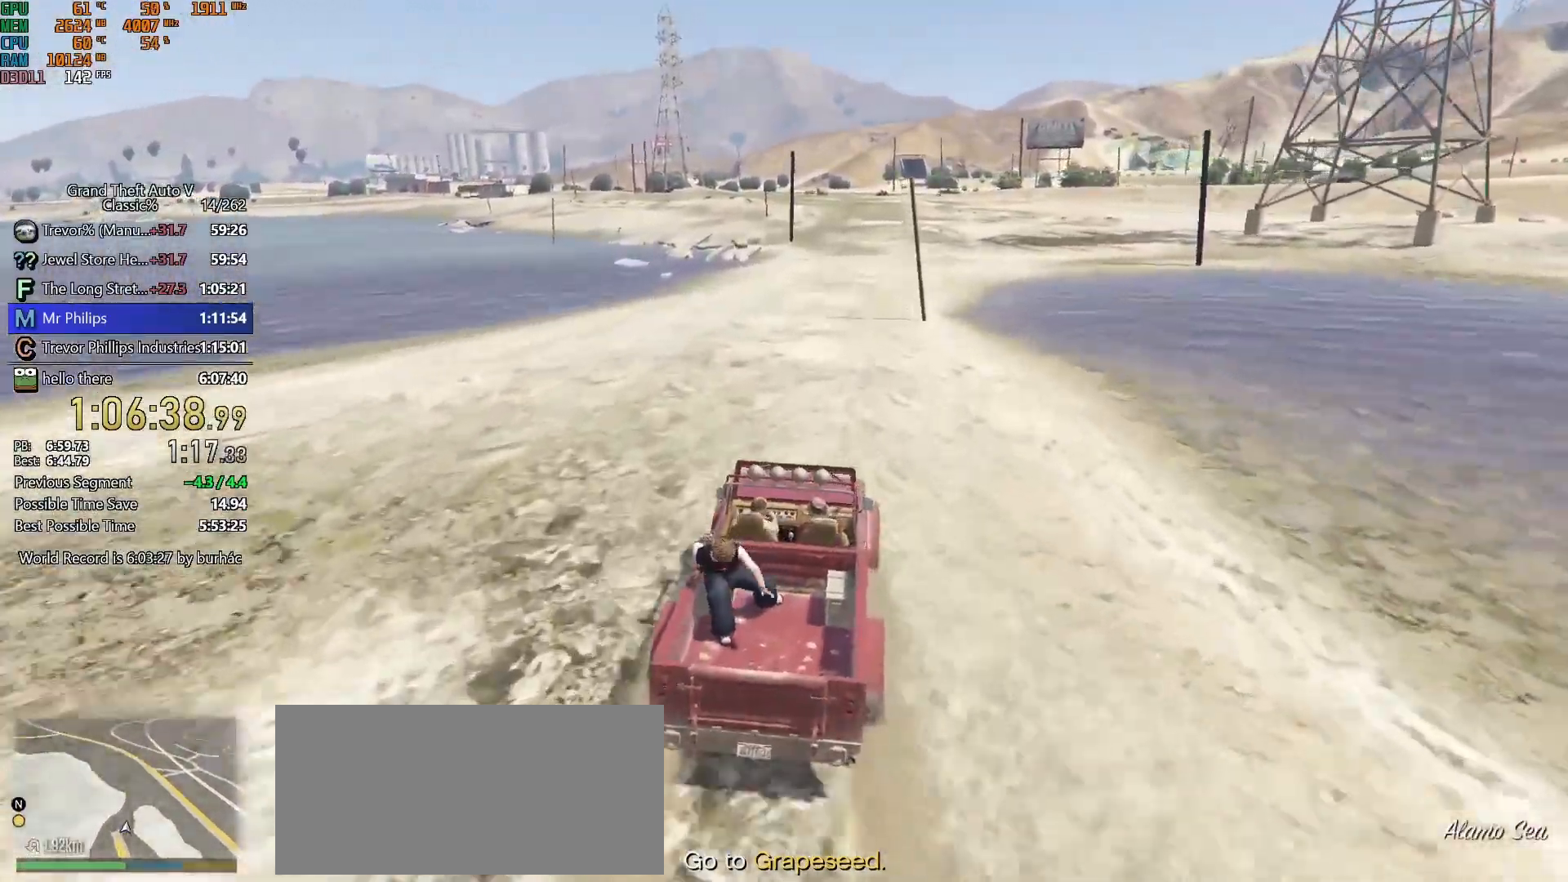
{"keys": ["w"], "mouse": [], "events": [[67, "d", "up"]]}
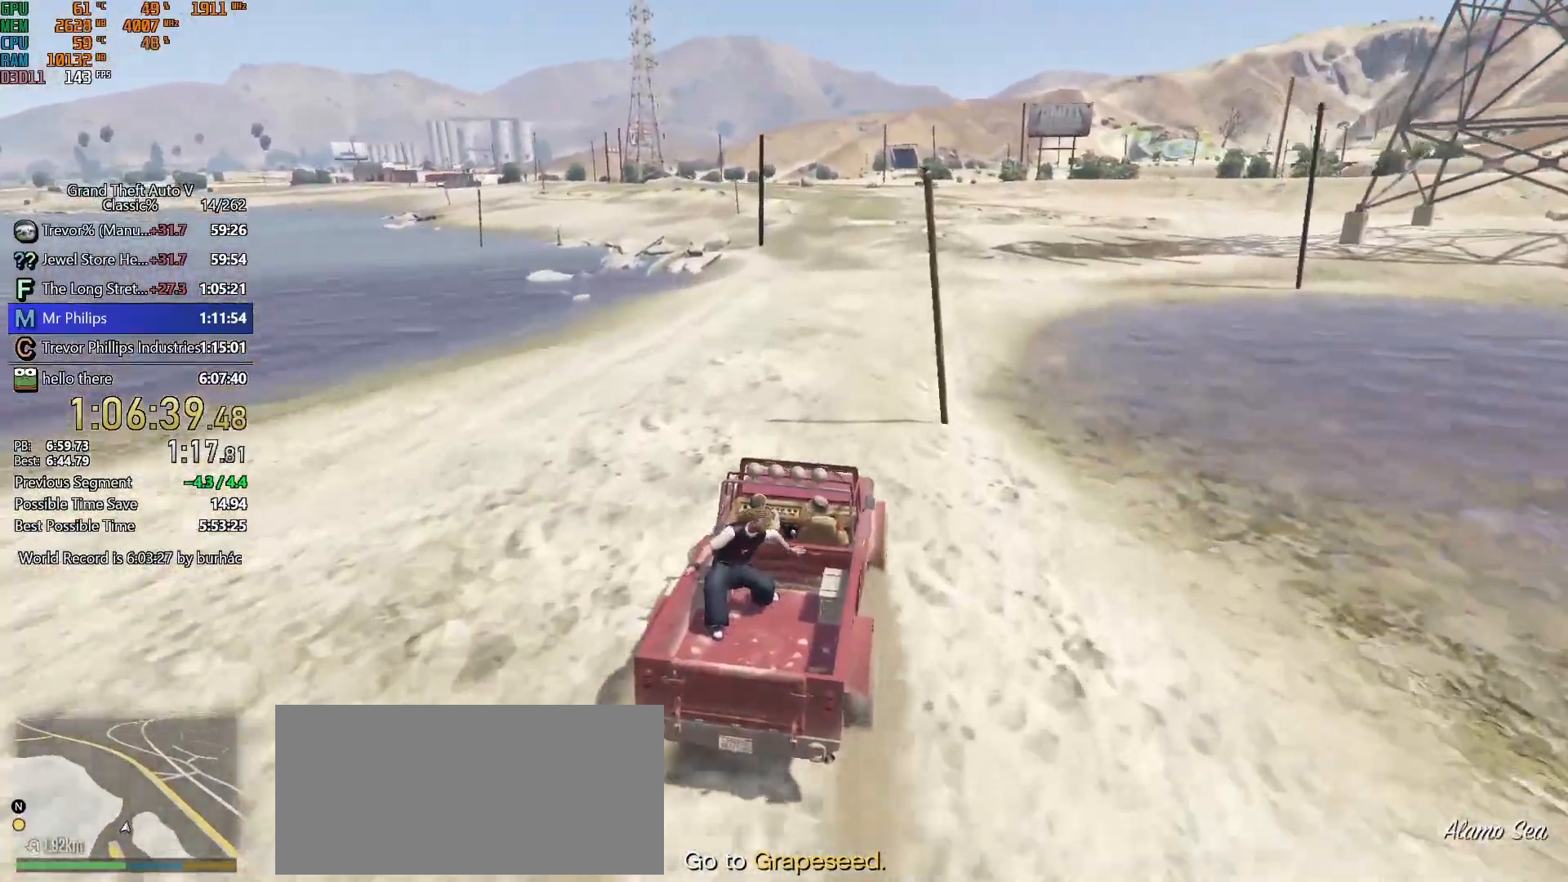
{"keys": ["w"], "mouse": [], "events": [[267, "a", "down"], [367, "a", "up"]]}
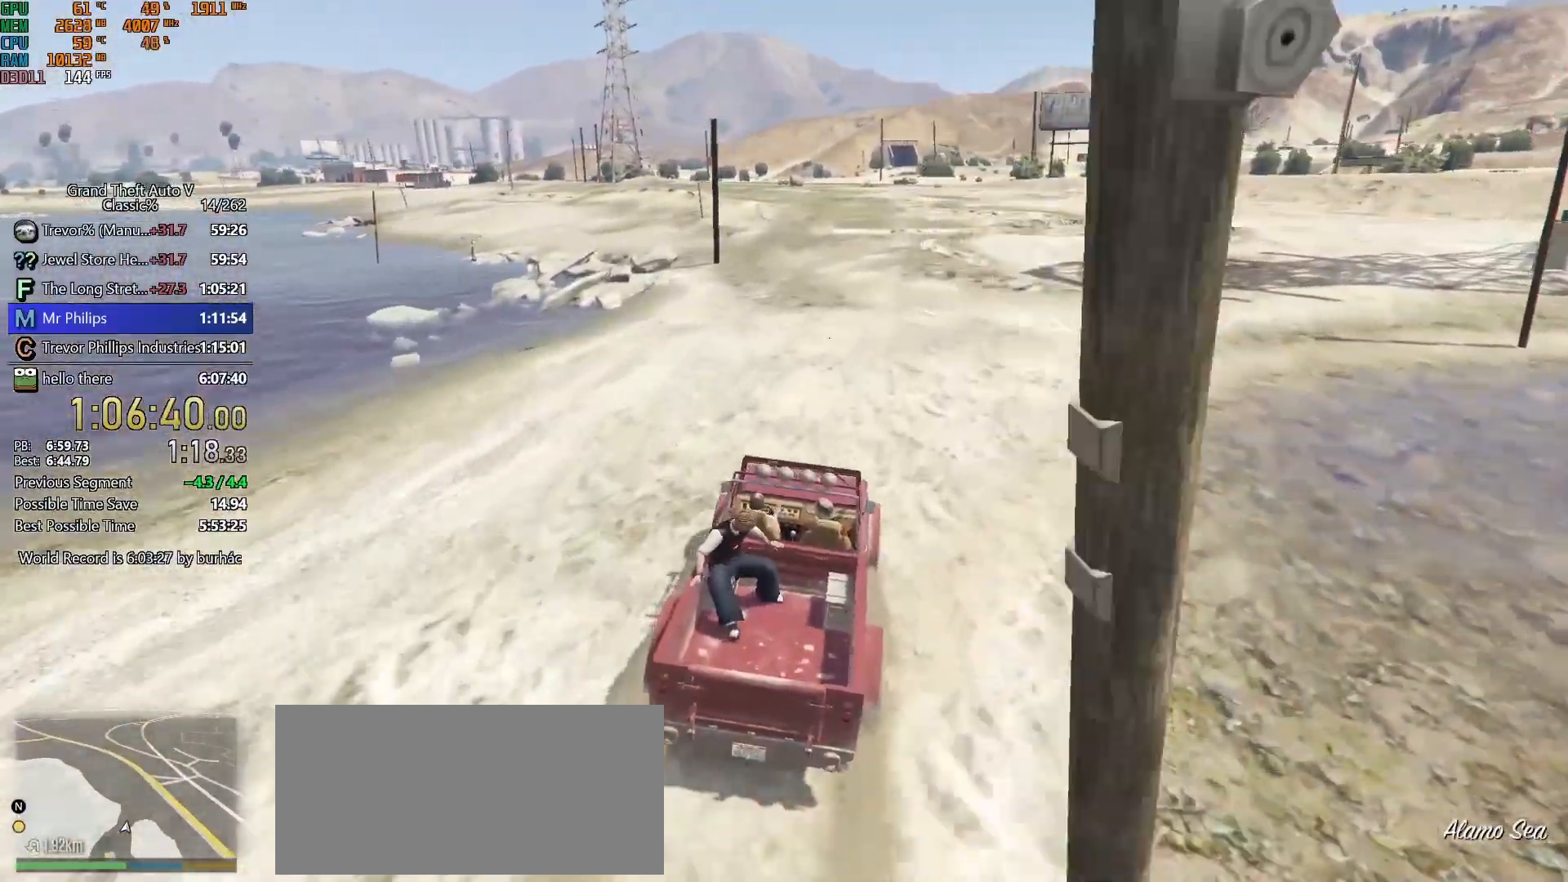
{"keys": ["a", "w"], "mouse": [], "events": [[183, "a", "down"], [283, "a", "up"], [467, "a", "down"]]}
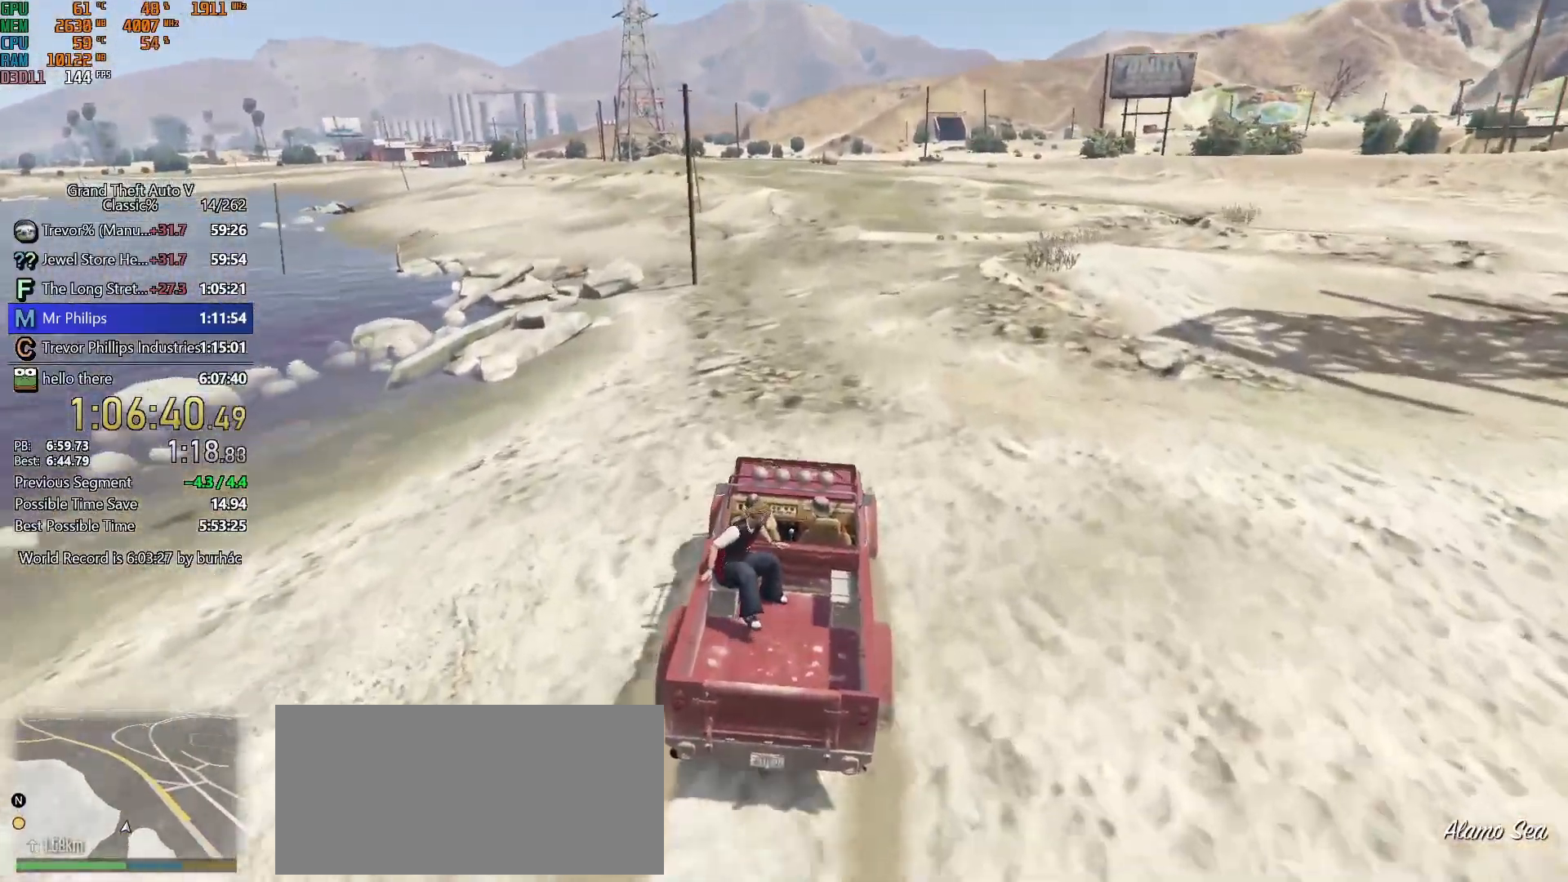
{"keys": ["w"], "mouse": [], "events": [[67, "a", "up"], [300, "a", "down"], [400, "a", "up"]]}
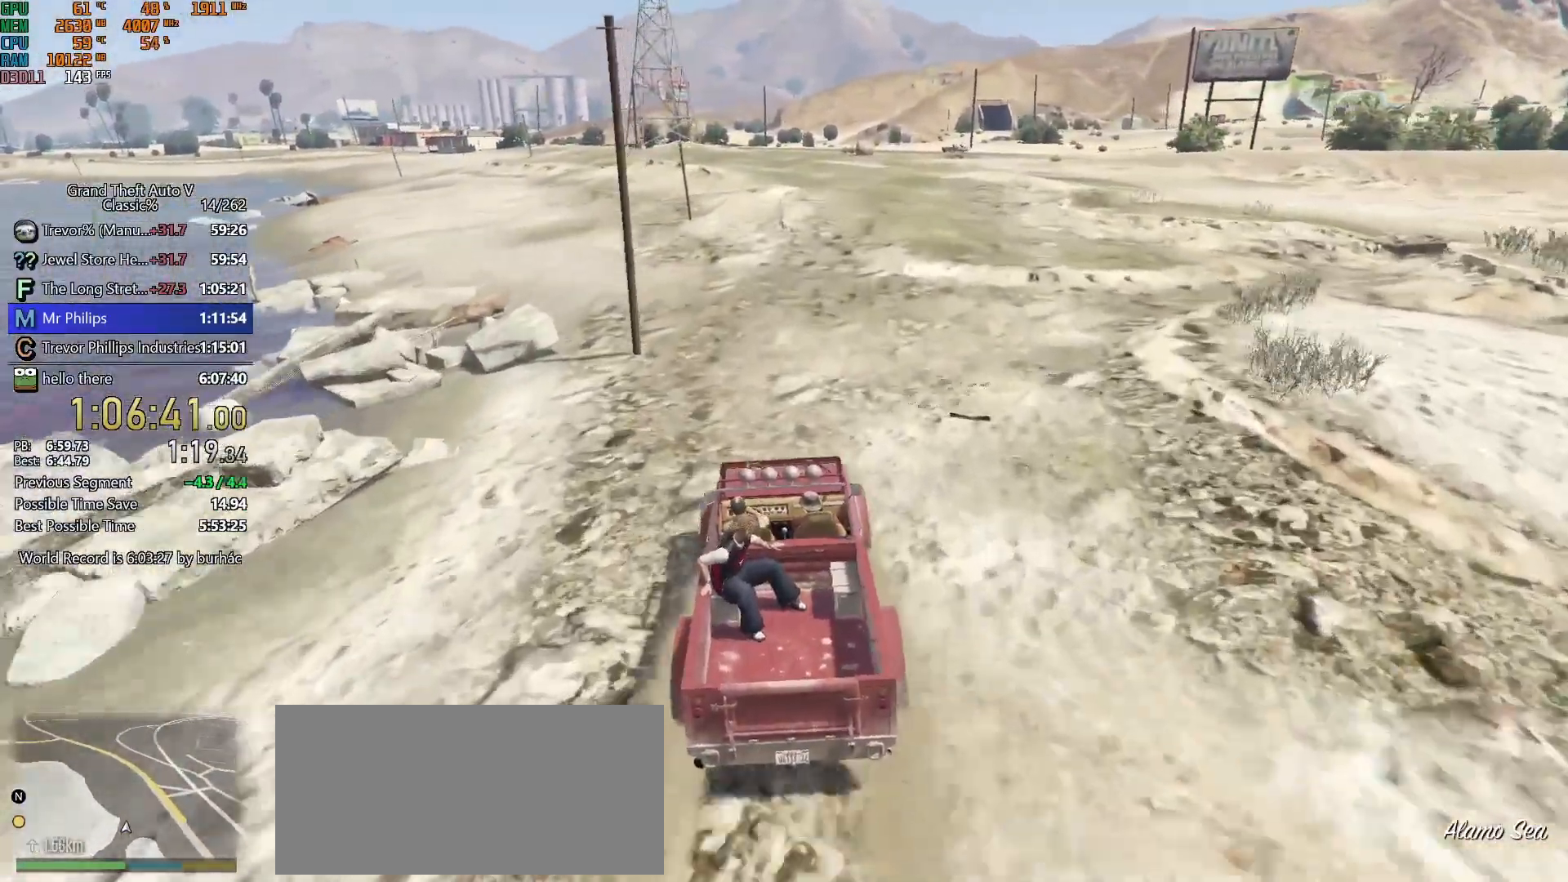
{"keys": ["w"], "mouse": [], "events": [[33, "a", "down"], [167, "a", "up"], [267, "a", "down"], [417, "a", "up"]]}
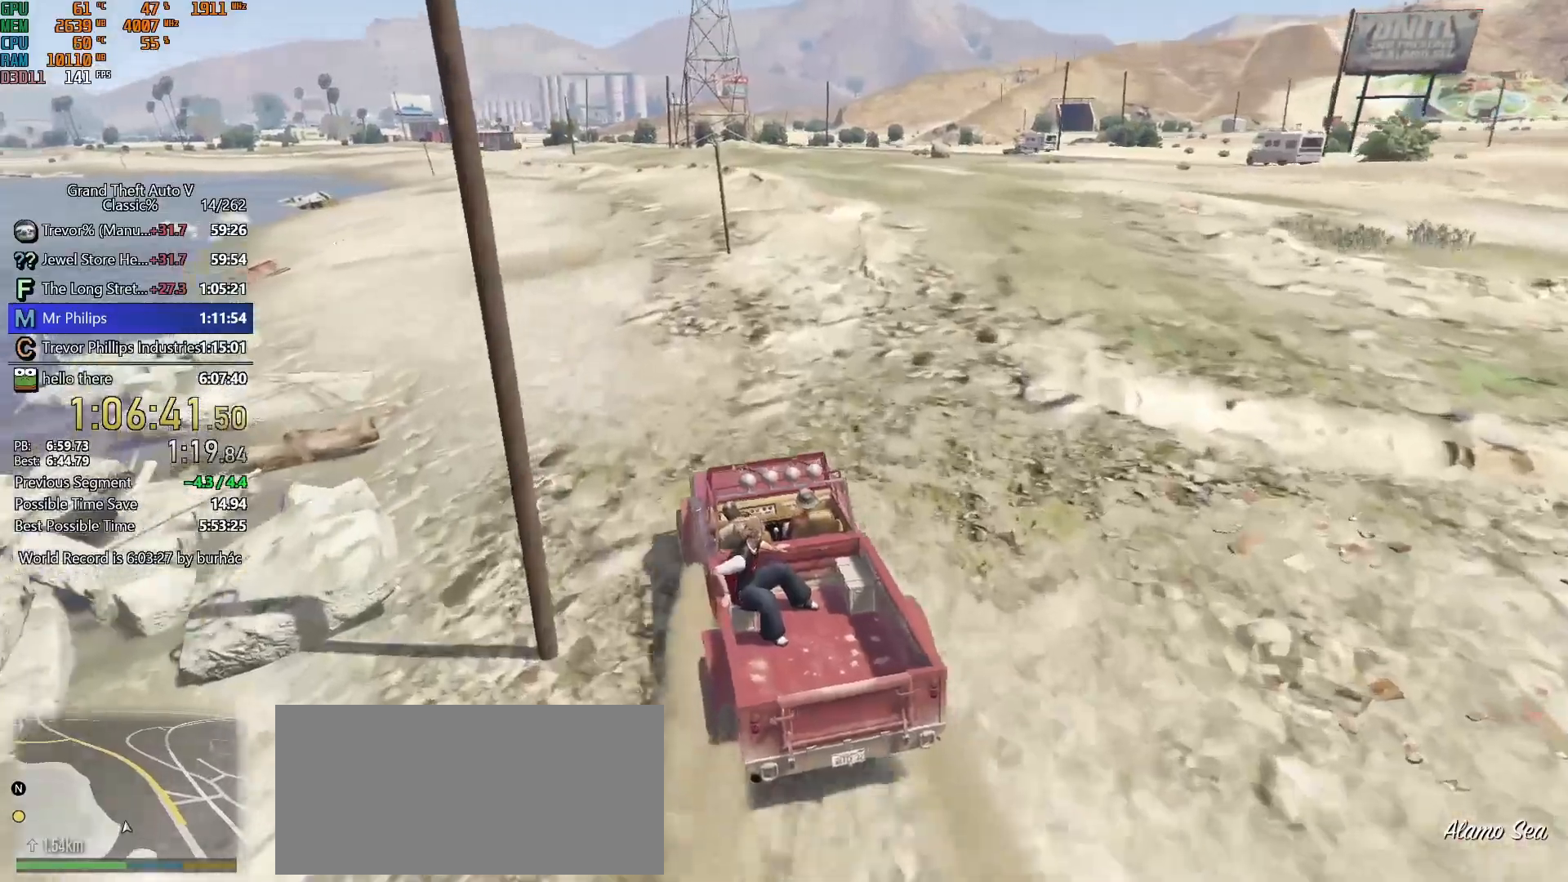
{"keys": ["w"], "mouse": [], "events": [[50, "a", "down"], [150, "a", "up"]]}
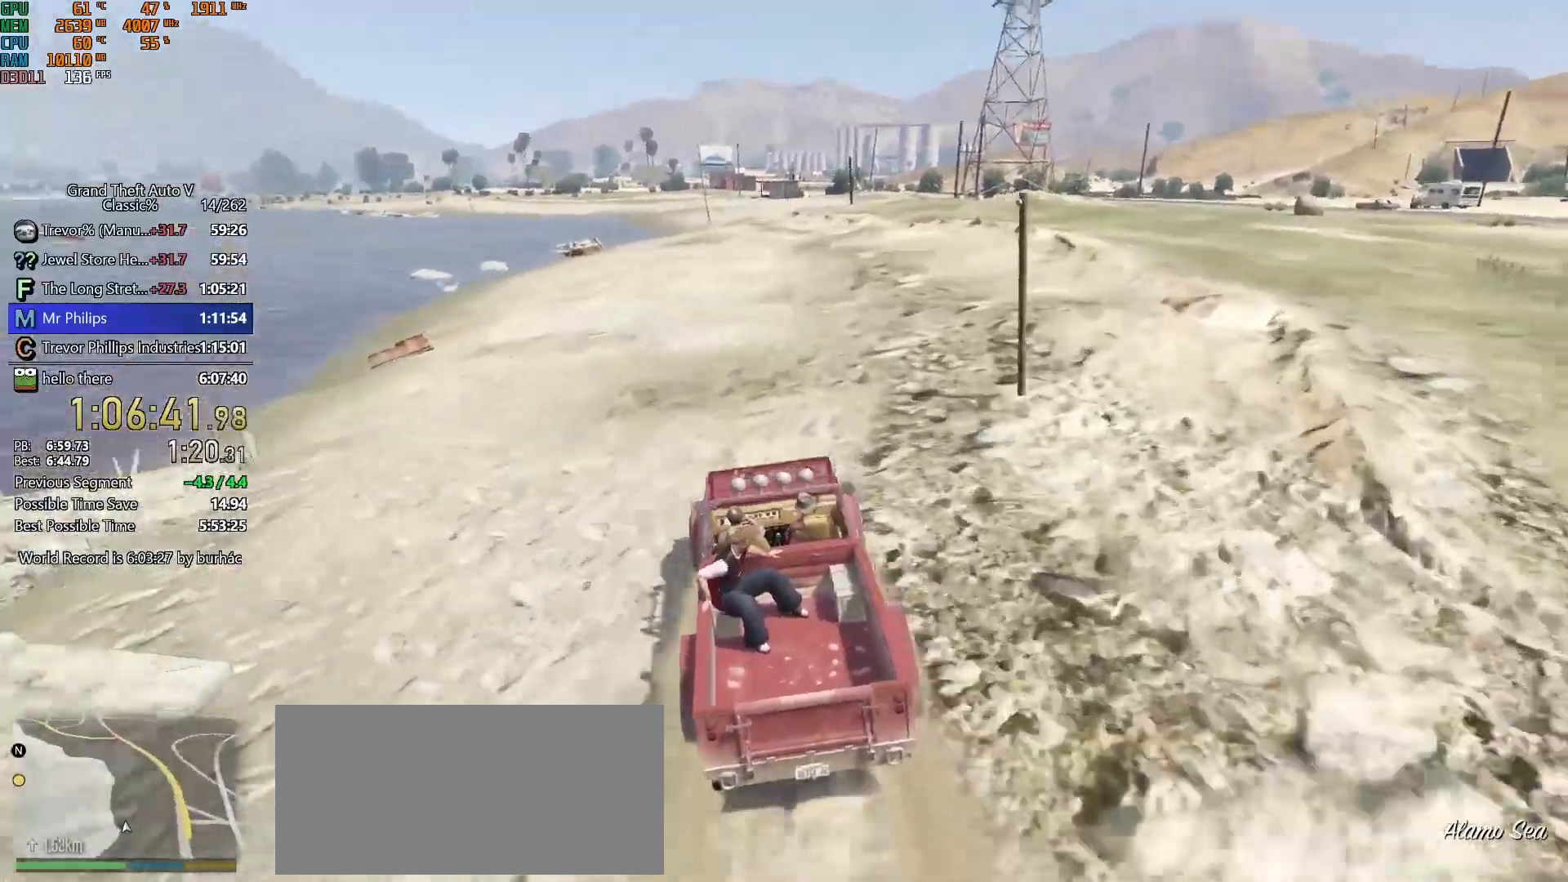
{"keys": ["w"], "mouse": [], "events": [[250, "a", "down"], [300, "a", "up"]]}
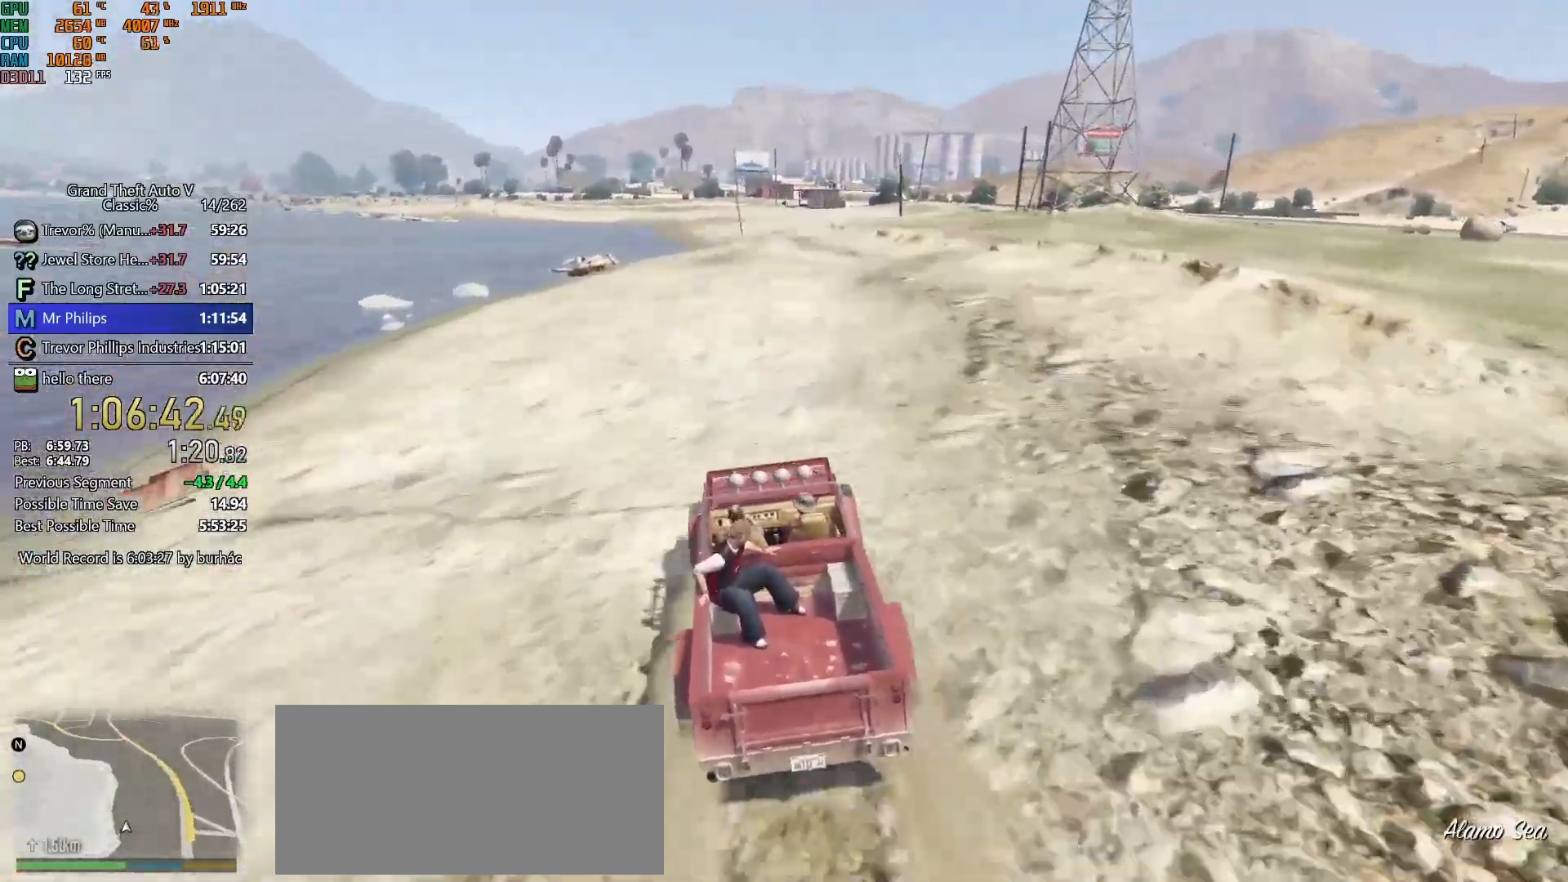
{"keys": ["w"], "mouse": [], "events": []}
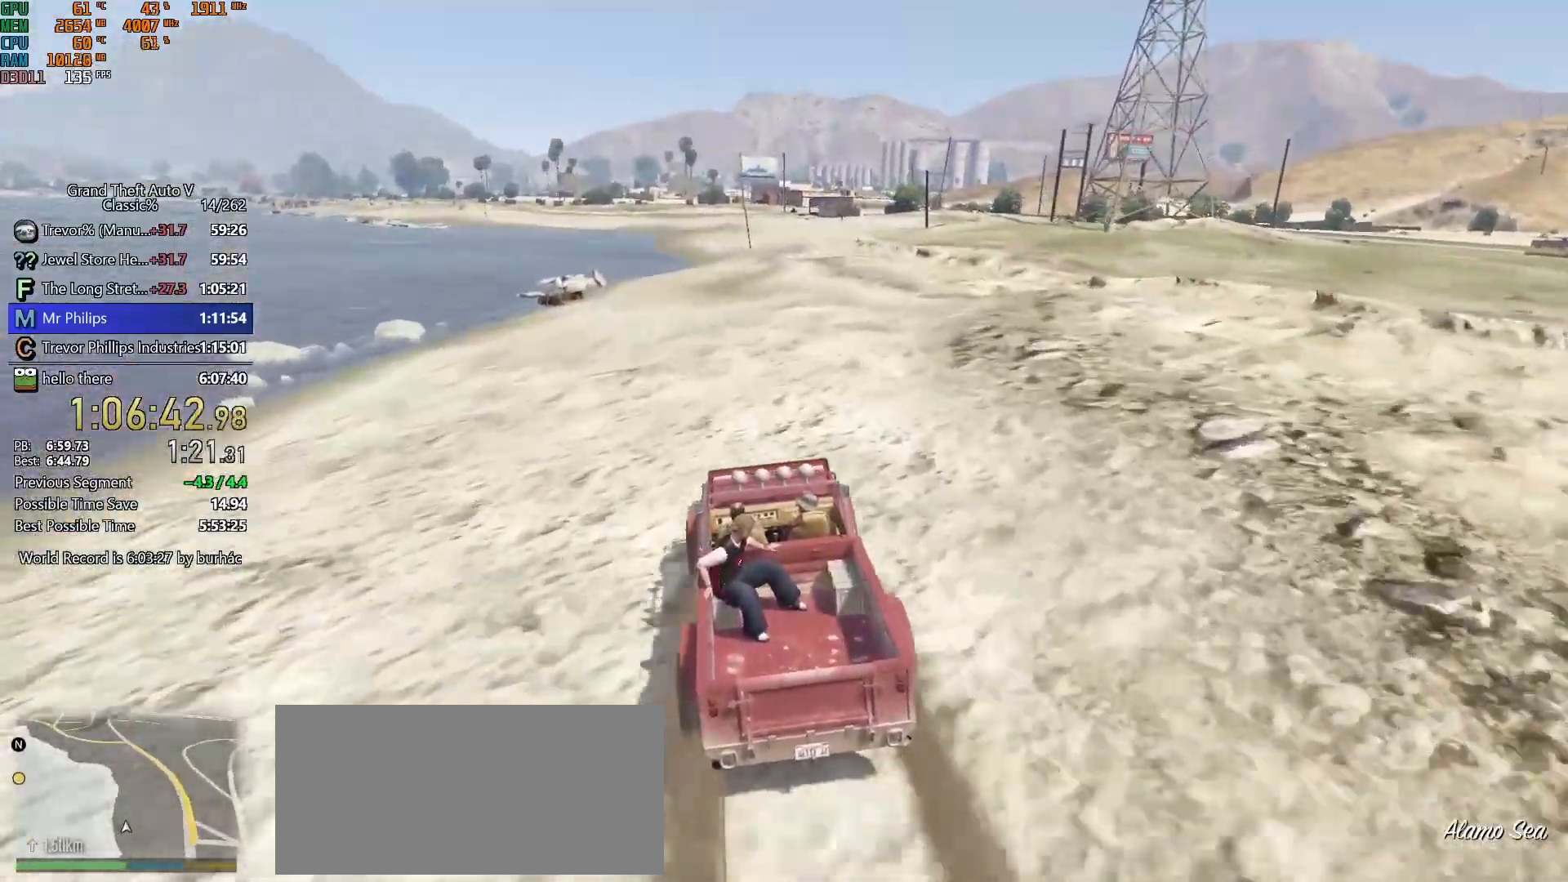
{"keys": ["w"], "mouse": [], "events": []}
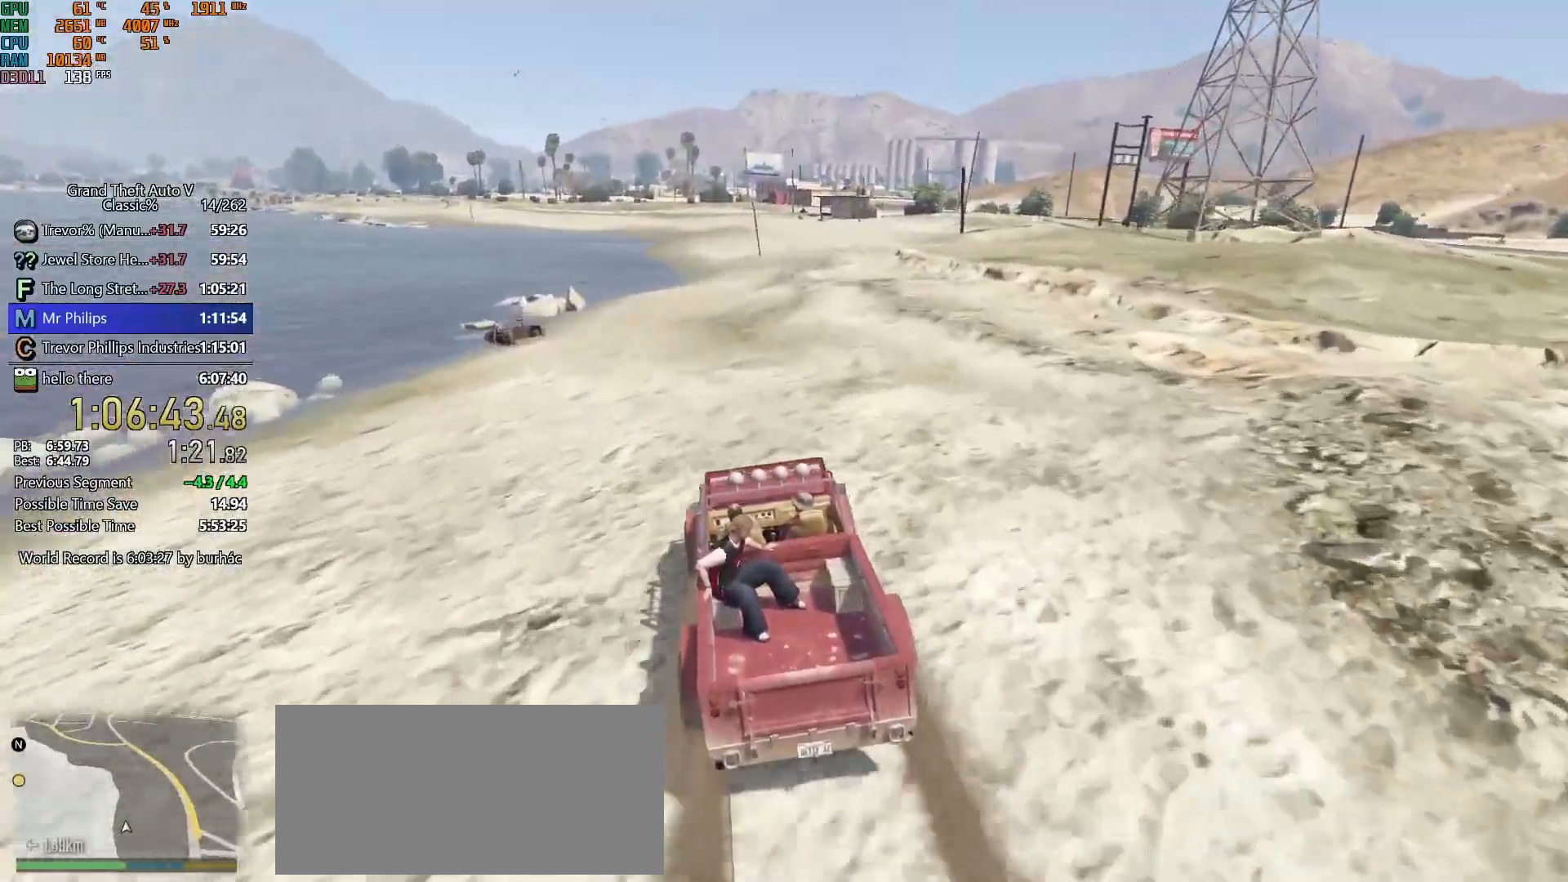
{"keys": ["w"], "mouse": [], "events": [[200, "d", "down"], [250, "d", "up"]]}
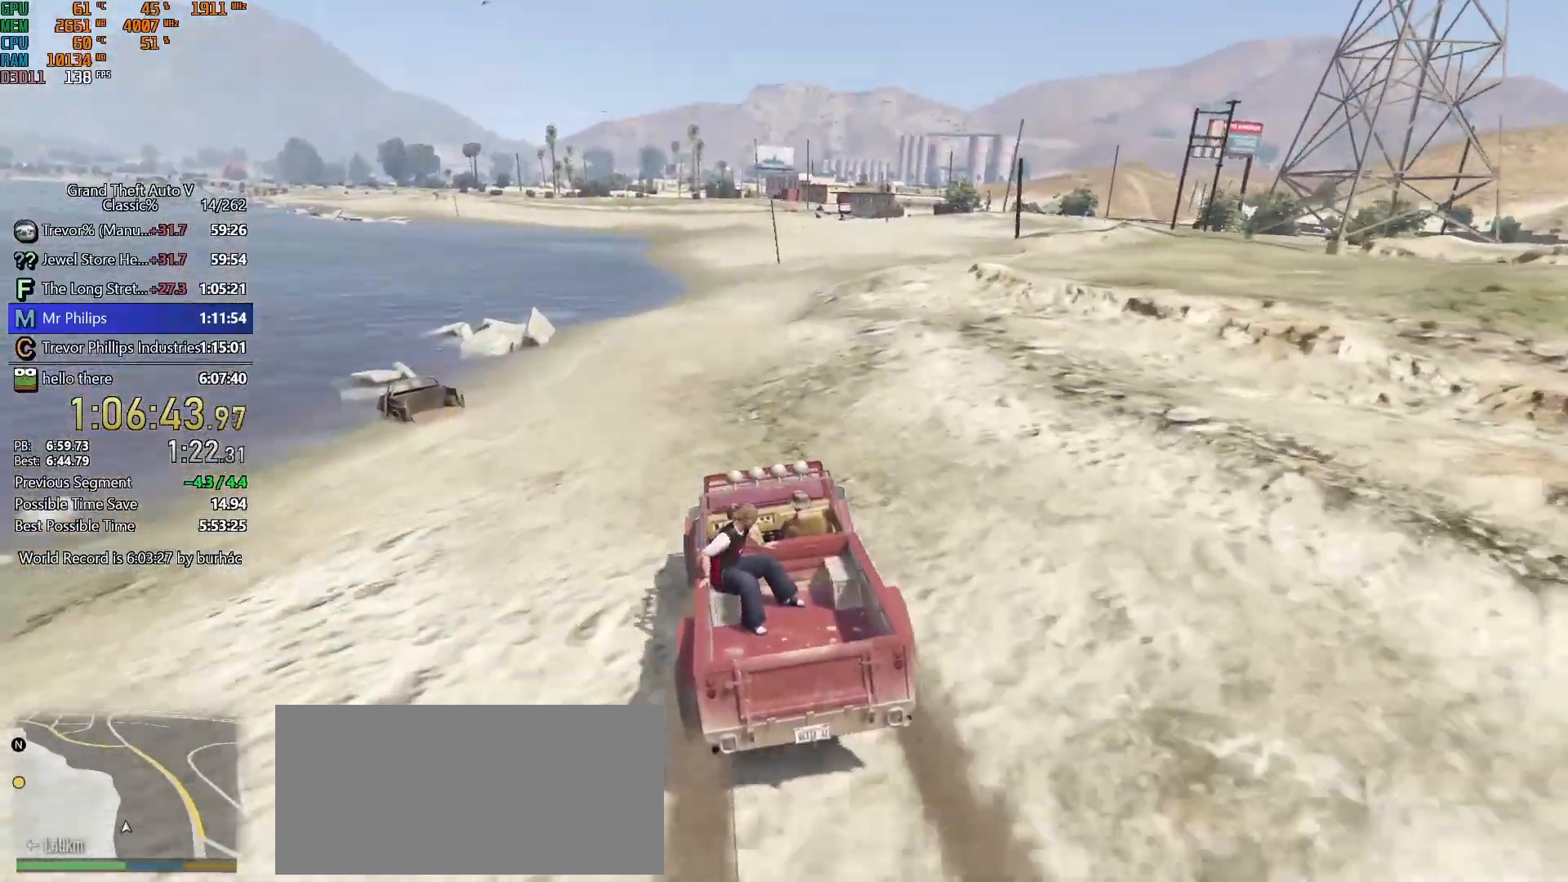
{"keys": ["w"], "mouse": [], "events": [[83, "d", "down"], [133, "d", "up"]]}
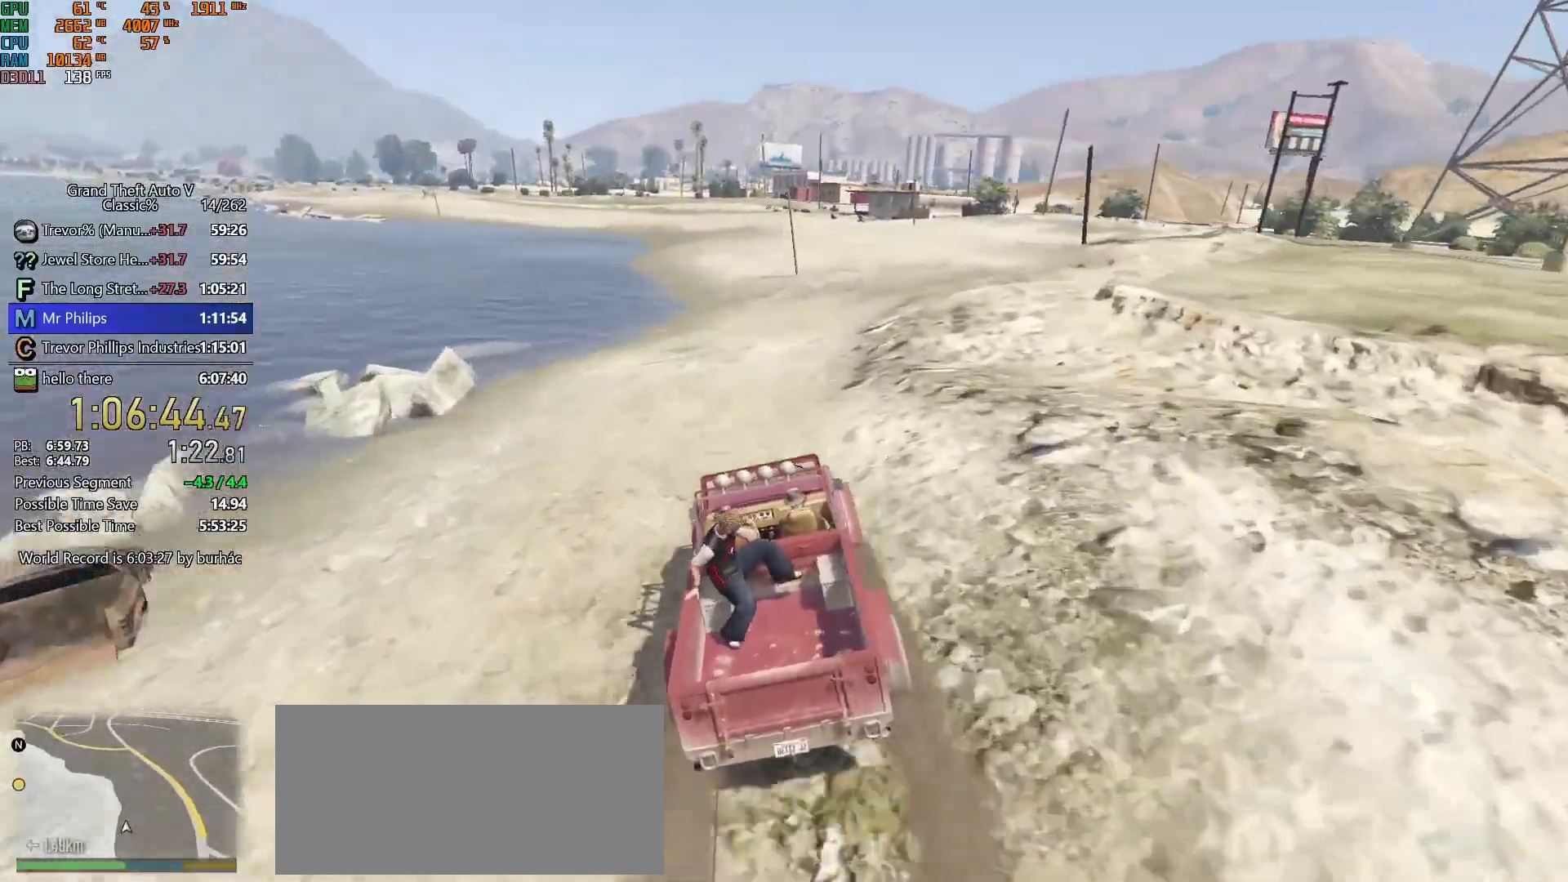
{"keys": ["w"], "mouse": [], "events": []}
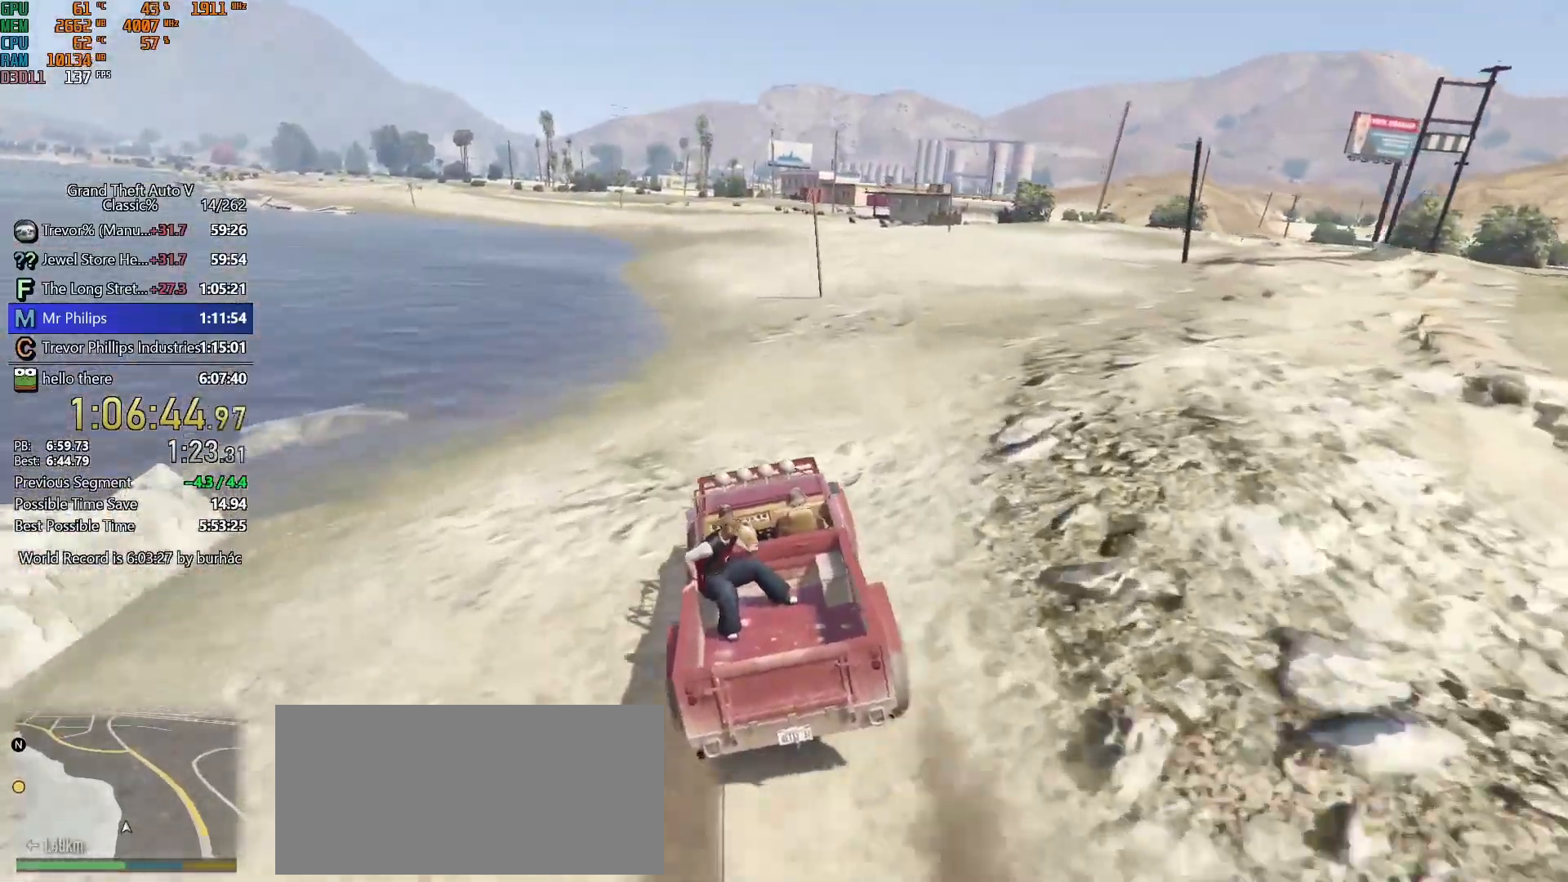
{"keys": ["w"], "mouse": [], "events": []}
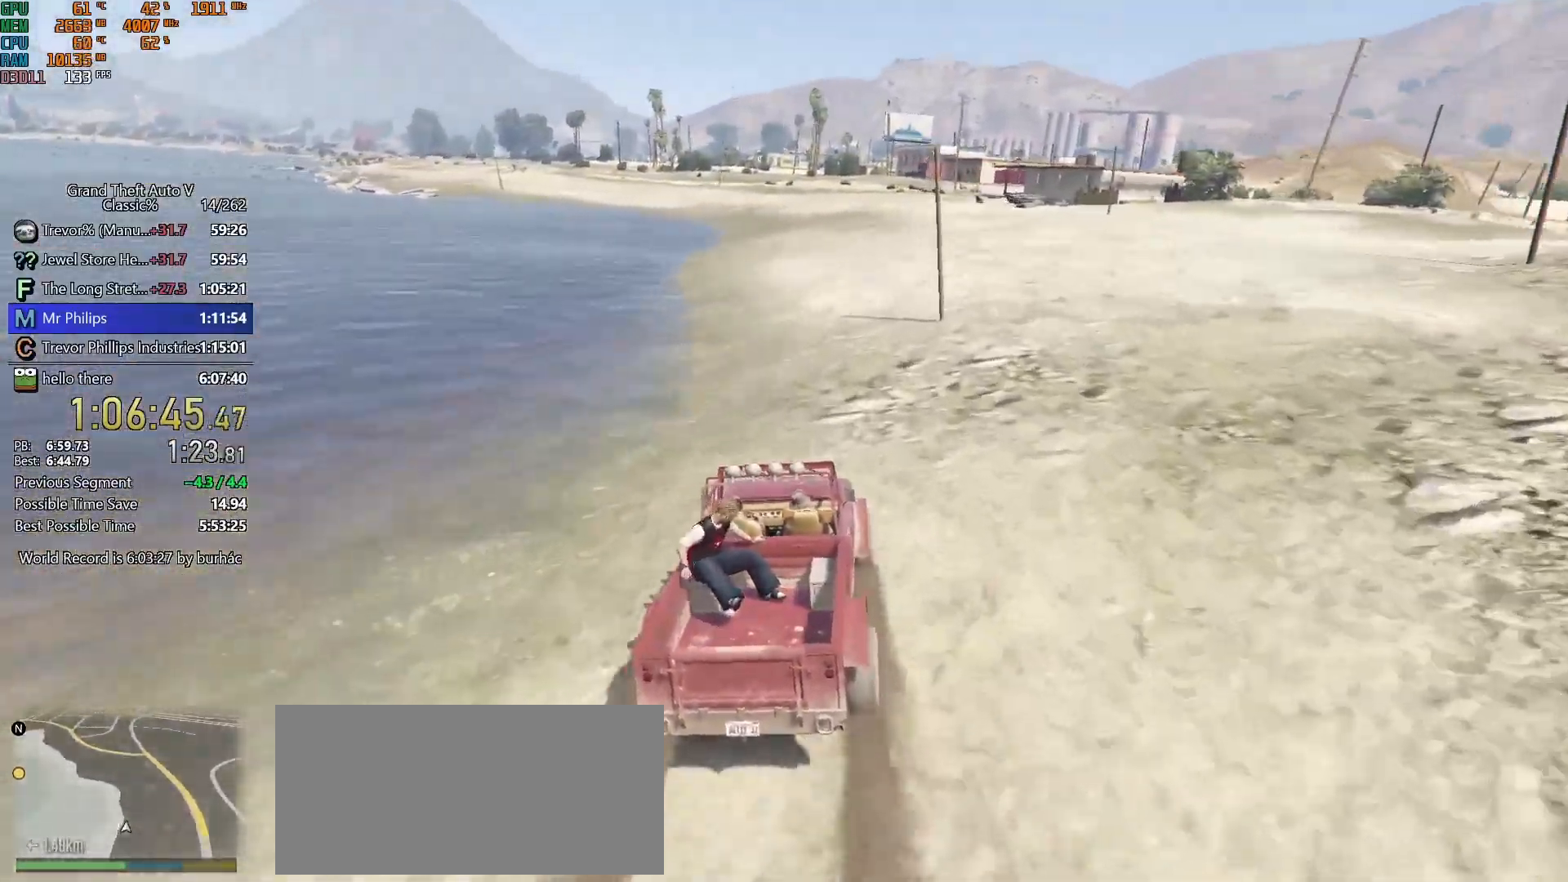
{"keys": ["w"], "mouse": [], "events": [[317, "a", "down"], [417, "a", "up"]]}